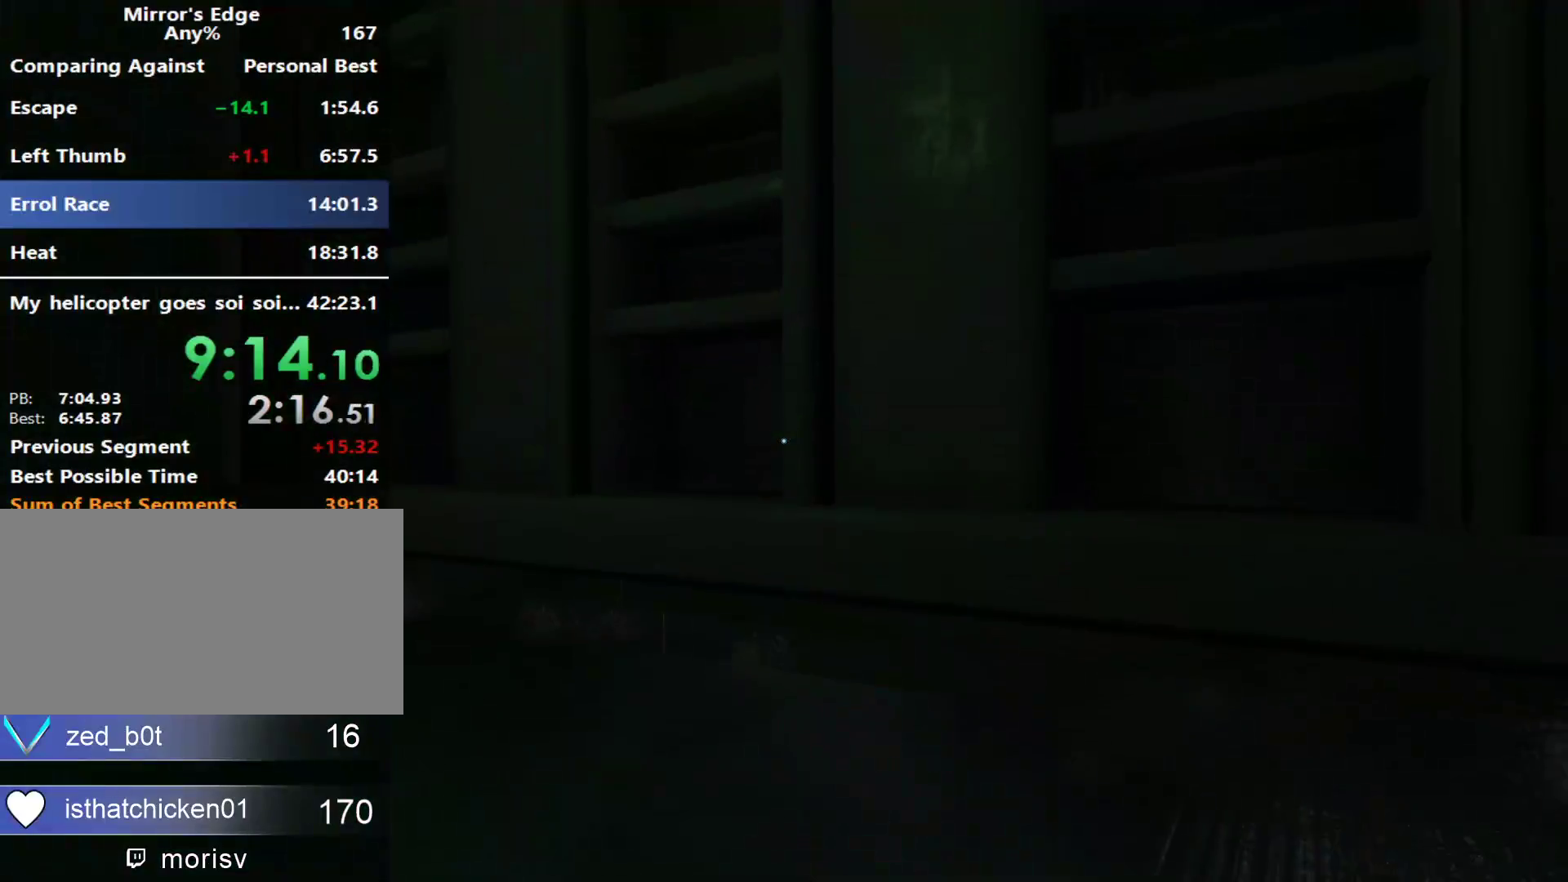
Gameplay with keyboard and mouse; each line is a JSON object with the keys and mouse buttons held at the frame after it. "events" lists presses ("down") and releases ("up") of "a", "alt", "ctrl", "d", "e", "q", "s", "shift", "space", "tab", "w", "mouse_left", "mouse_right", "mouse_wheel_up" and "mouse_wheel_down" between this image and that frame as [ms after this image, input, new state], when the widget could be followed in between. "mouse_left", "mouse_right", "mouse_wheel_up", "mouse_wheel_down" = the "left", "right", "wheel_up", "wheel_down" buttons of the "mouse" list. No other keys are recorded. Not read: mouse_move.
{"keys": ["a"], "mouse": [], "events": [[133, "a", "down"], [367, "s", "up"]]}
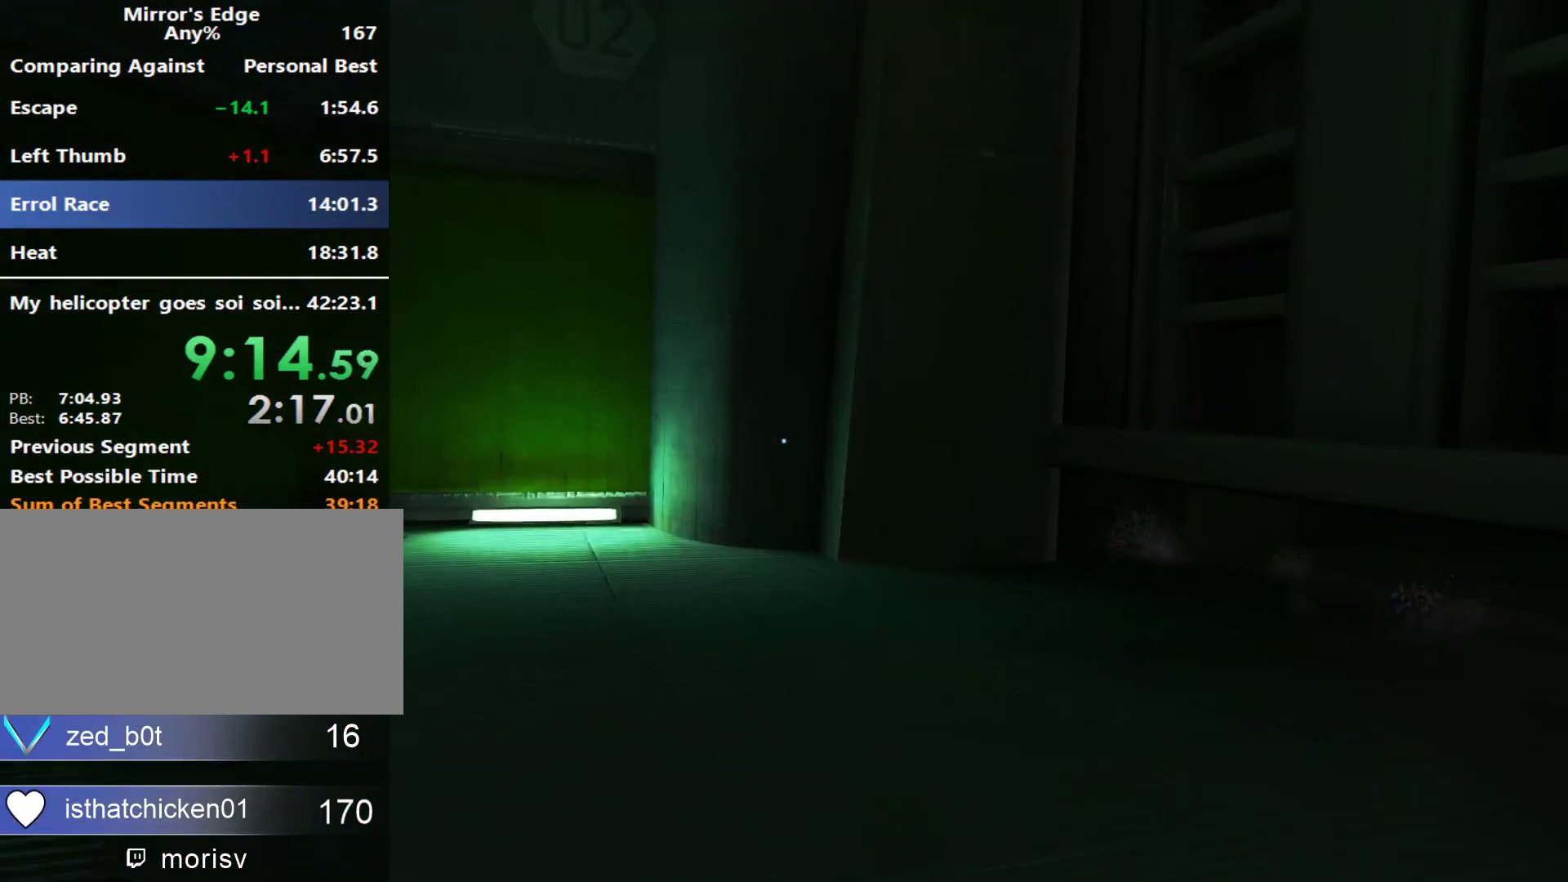
{"keys": ["w"], "mouse": [], "events": [[183, "w", "down"], [333, "a", "up"]]}
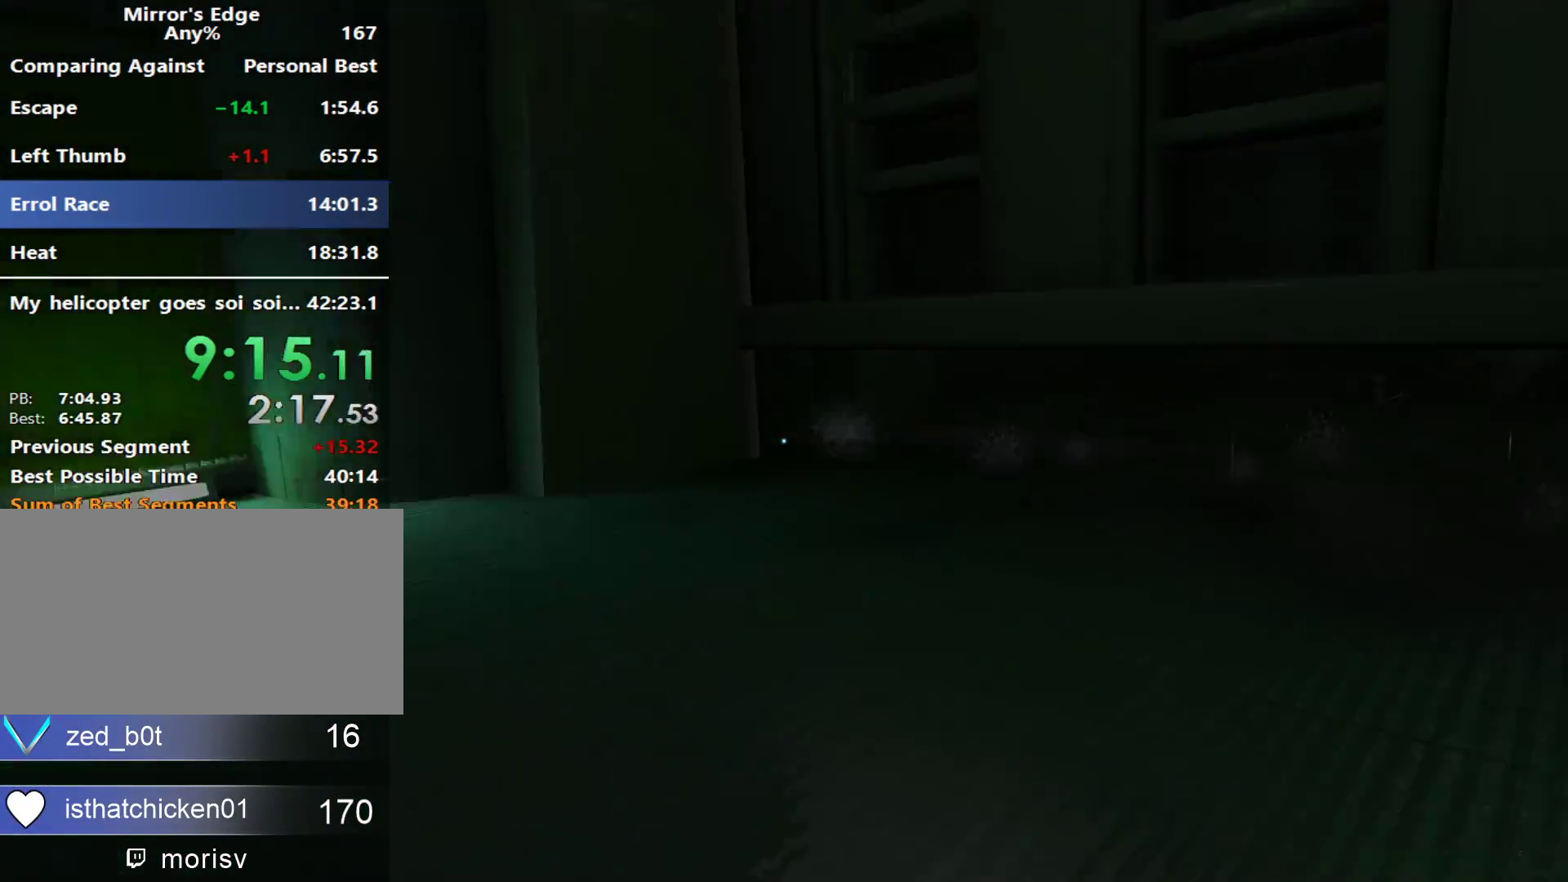
{"keys": ["d"], "mouse": [], "events": [[67, "w", "up"], [383, "d", "down"]]}
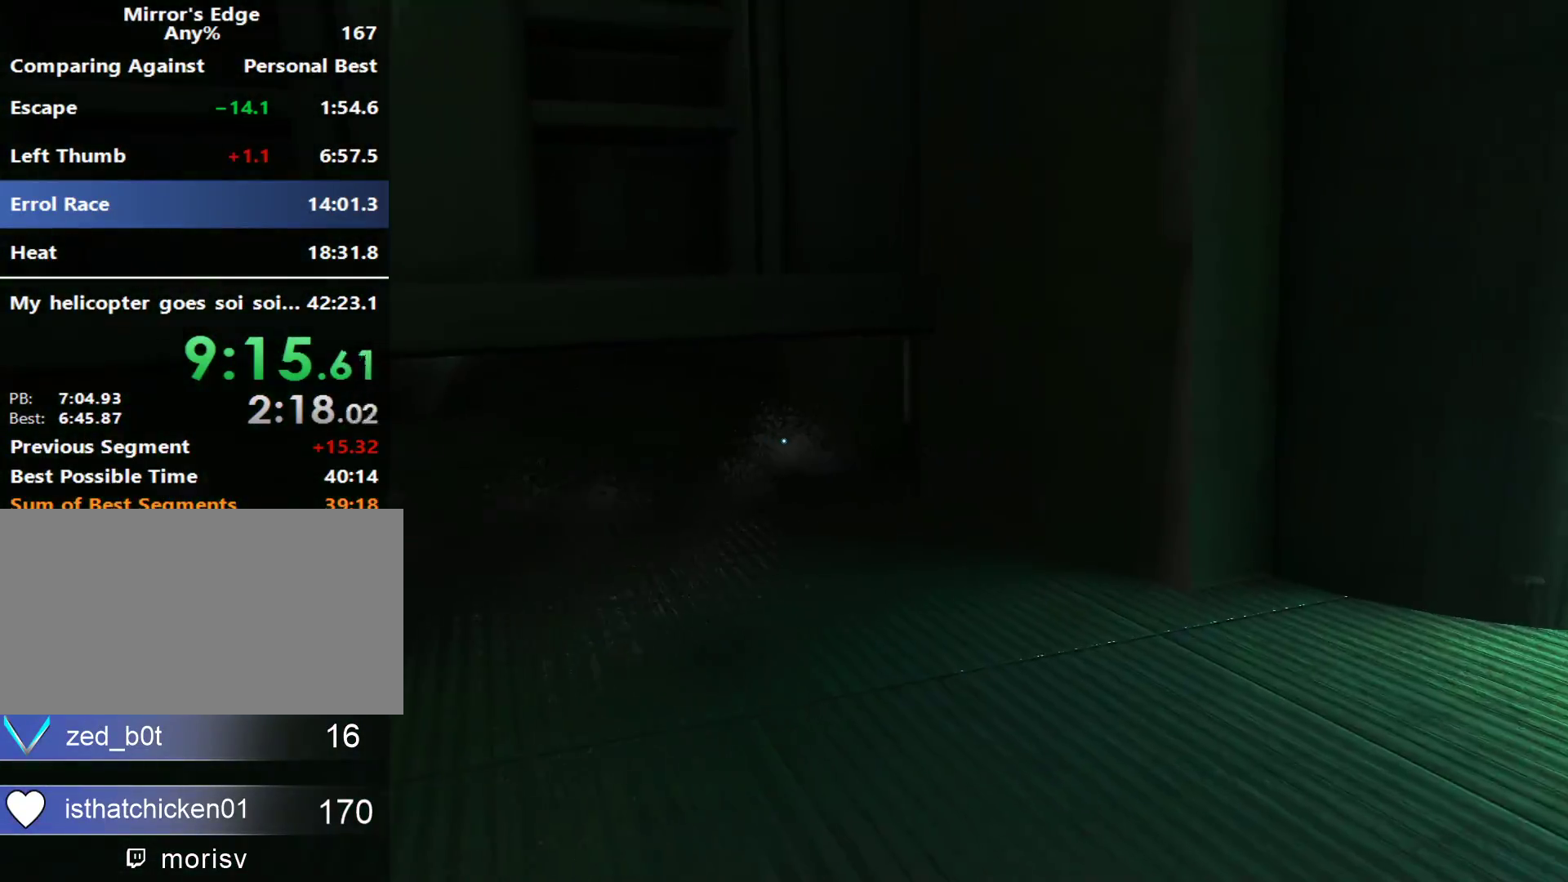
{"keys": ["d", "s"], "mouse": [], "events": [[500, "s", "down"]]}
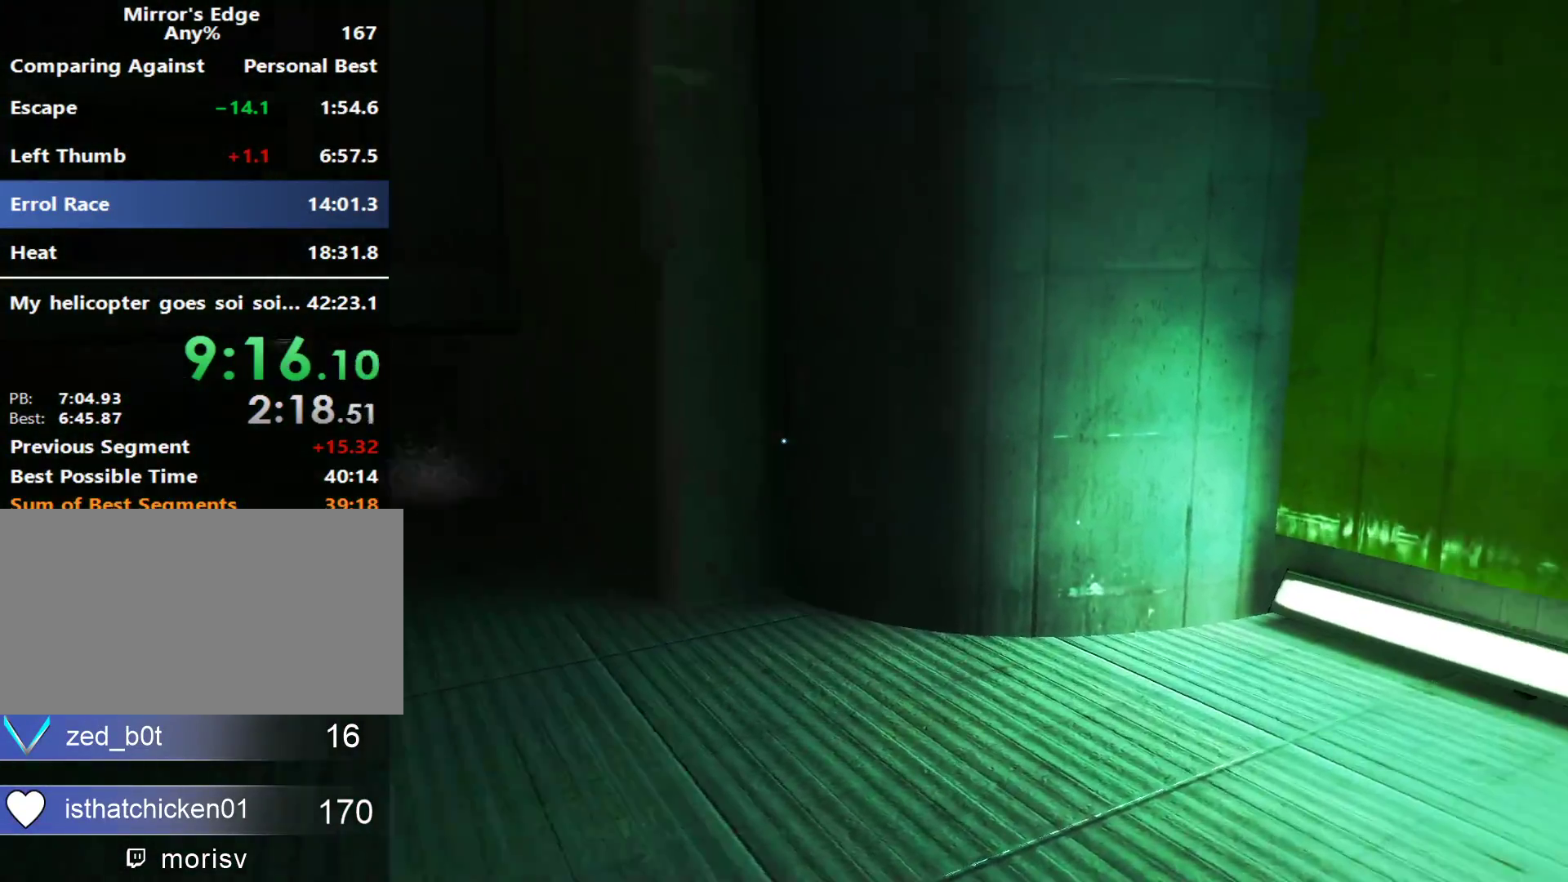
{"keys": ["w"], "mouse": [], "events": [[100, "d", "up"], [100, "s", "up"], [150, "a", "down"], [333, "space", "down"], [383, "w", "down"], [417, "space", "up"], [467, "a", "up"]]}
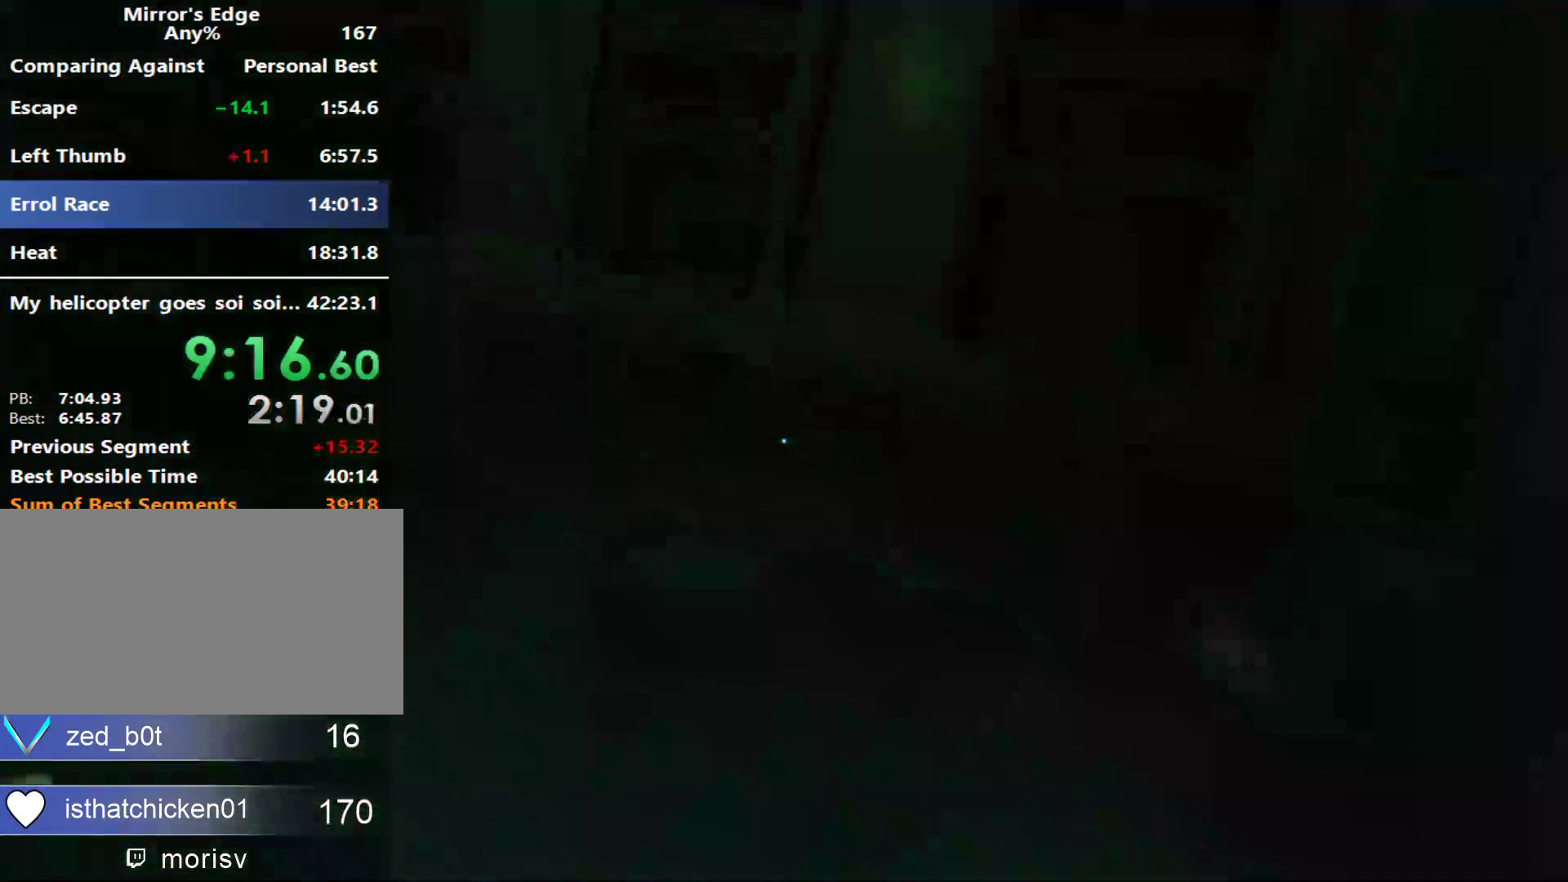
{"keys": ["w"], "mouse": [], "events": []}
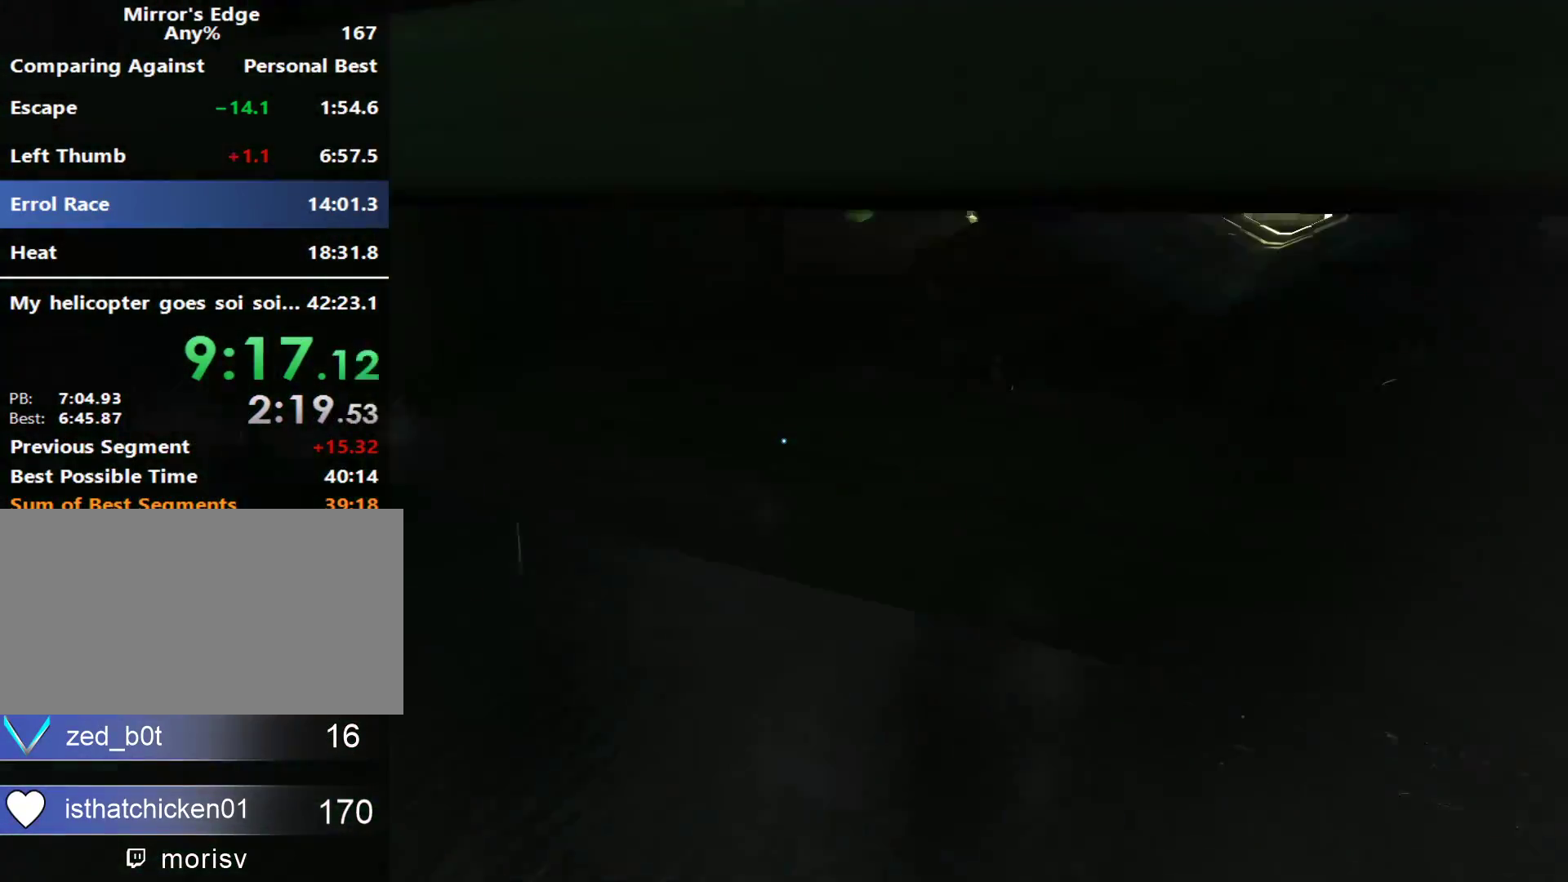
{"keys": ["shift", "w"], "mouse": [], "events": [[83, "shift", "down"]]}
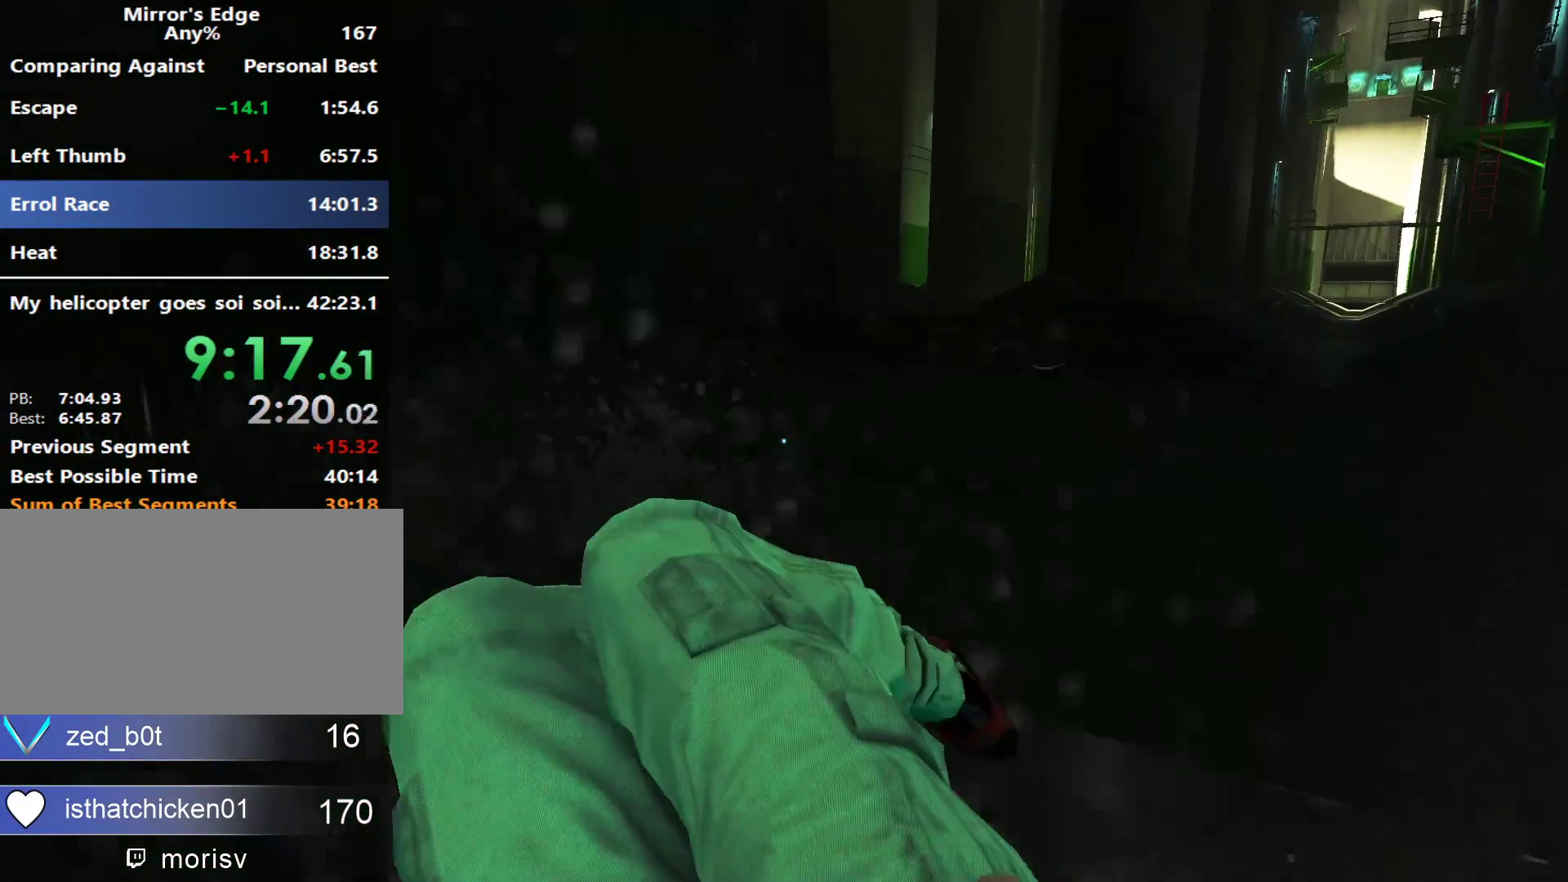
{"keys": ["shift", "w"], "mouse": [], "events": []}
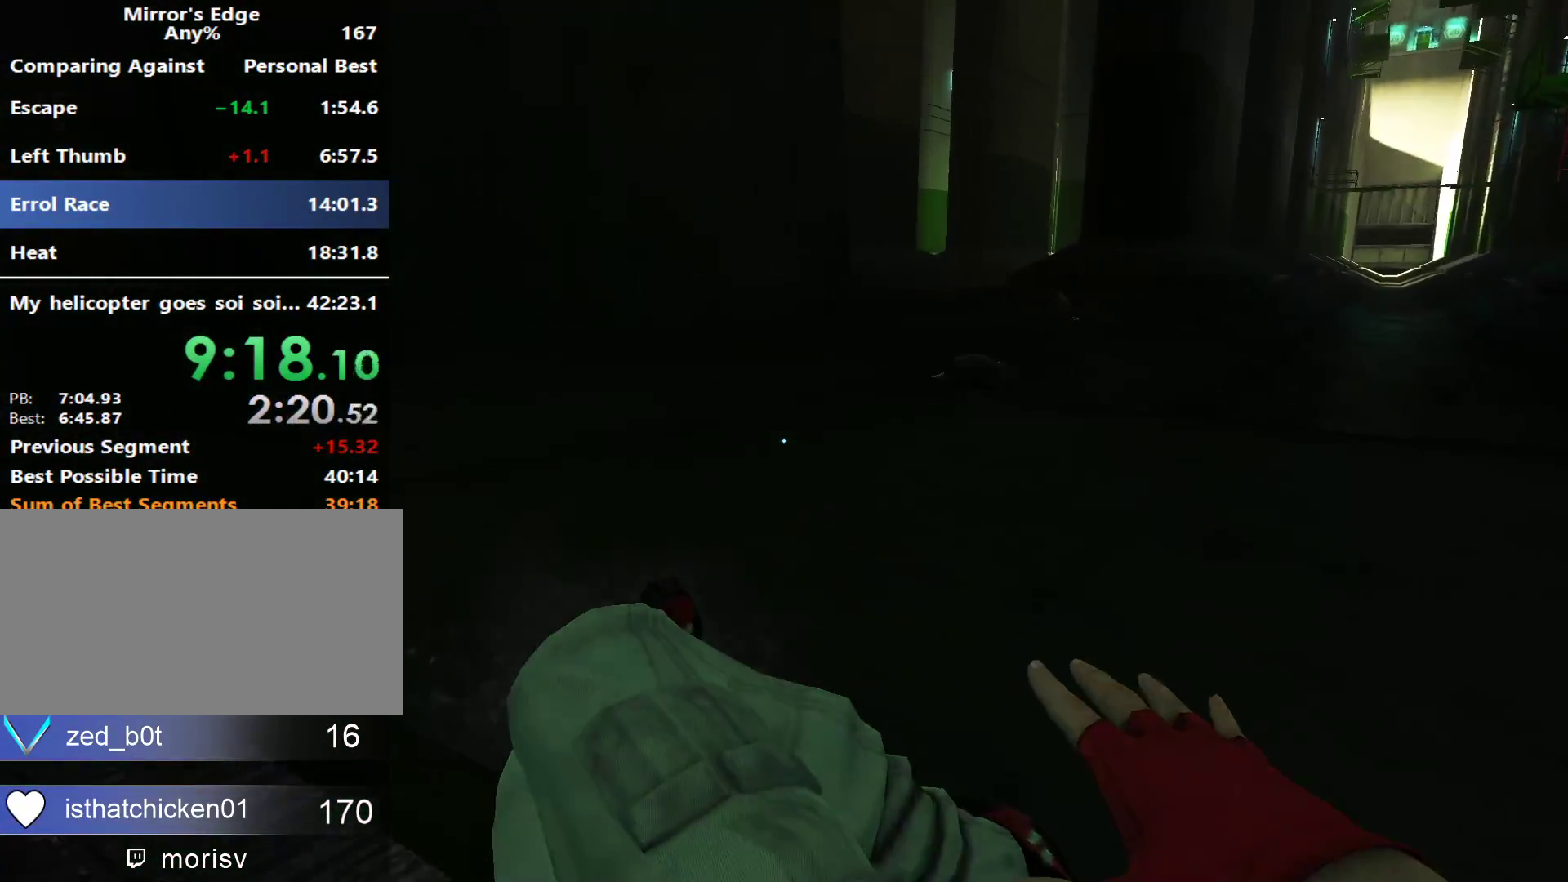
{"keys": ["w"], "mouse": [], "events": [[17, "shift", "up"]]}
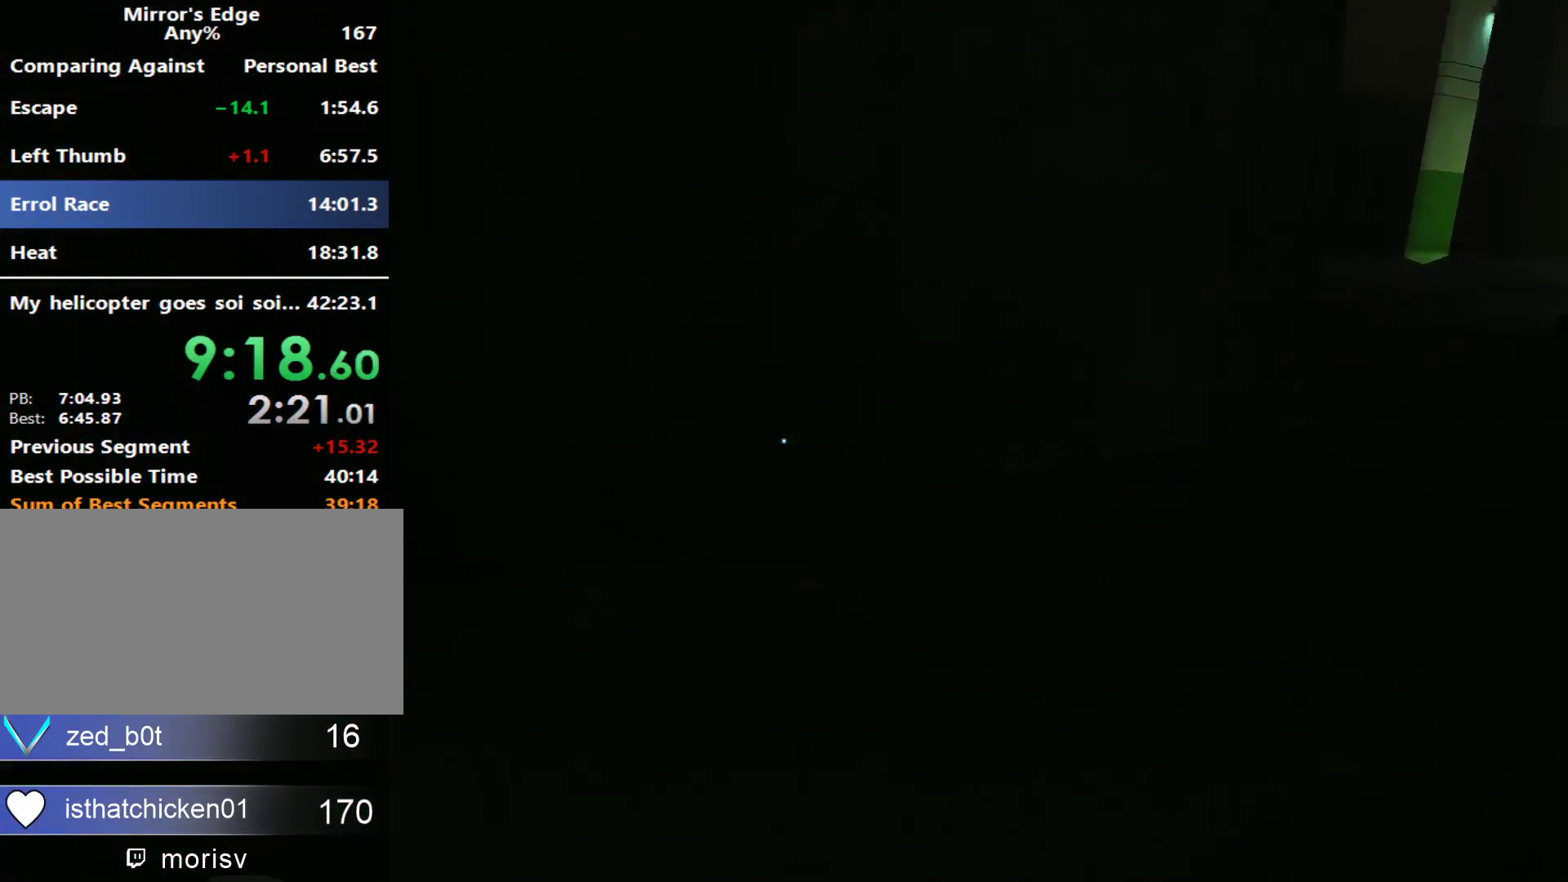
{"keys": ["w"], "mouse": [], "events": [[133, "d", "down"], [183, "w", "up"], [217, "space", "down"], [317, "w", "down"], [367, "d", "up"], [367, "space", "up"]]}
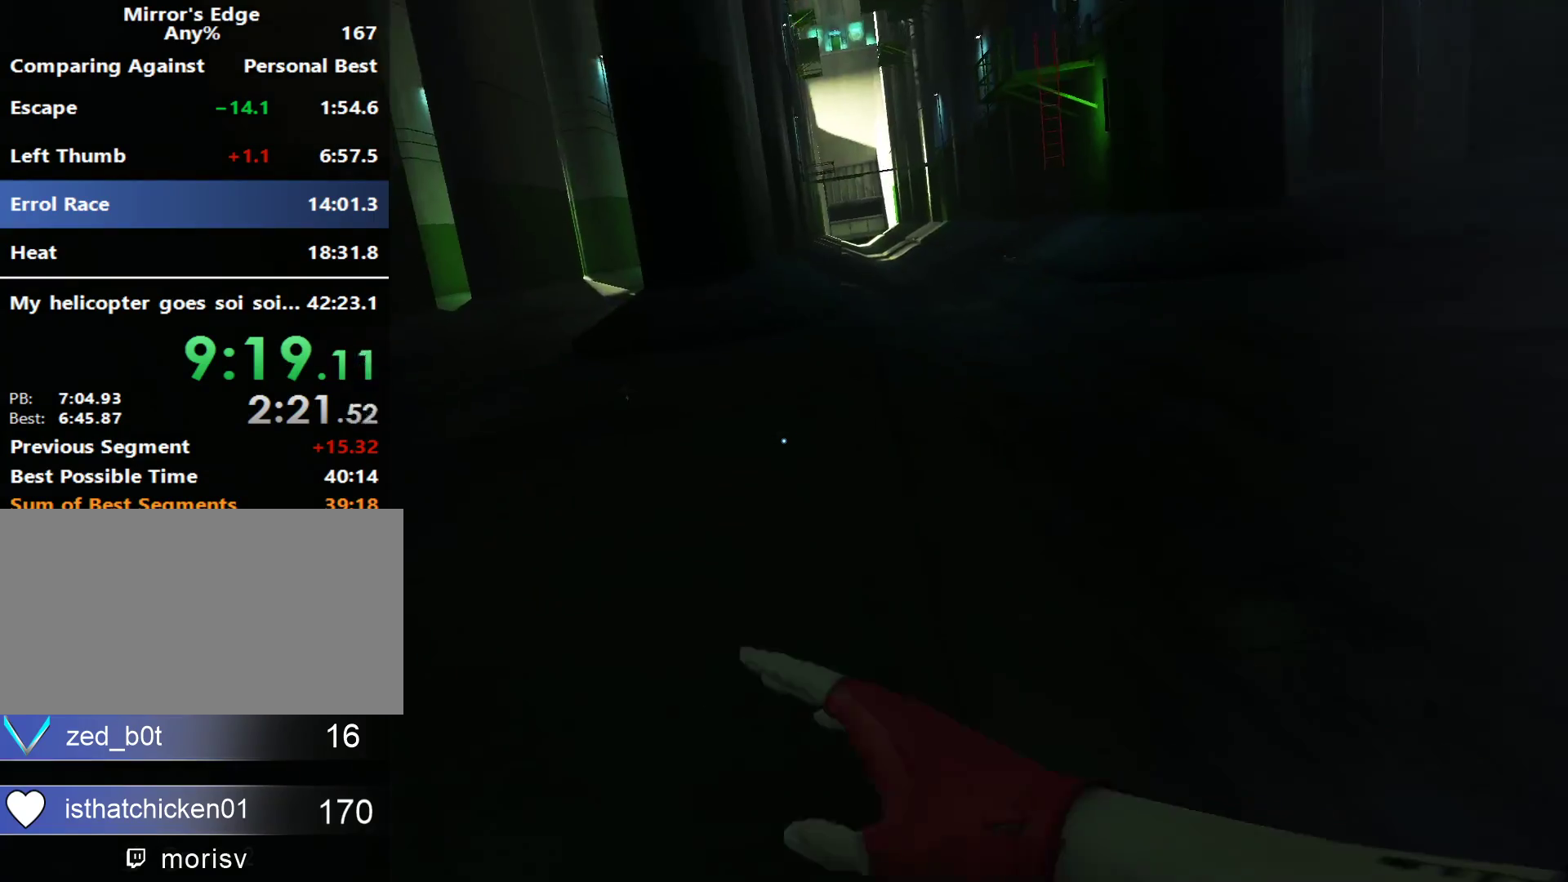
{"keys": ["w"], "mouse": [], "events": []}
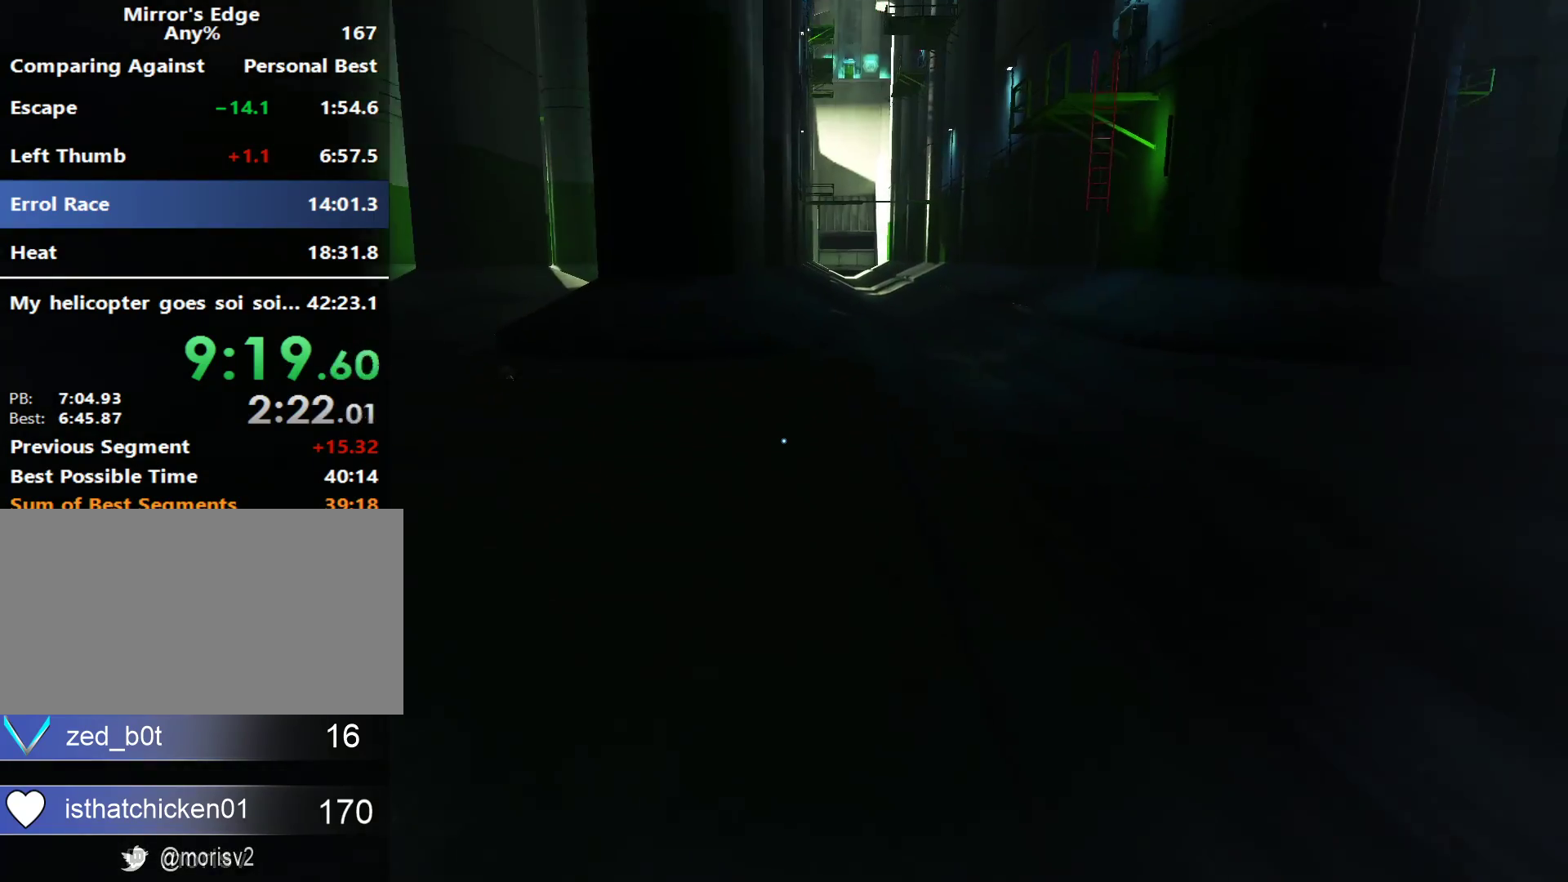
{"keys": ["w"], "mouse": [], "events": []}
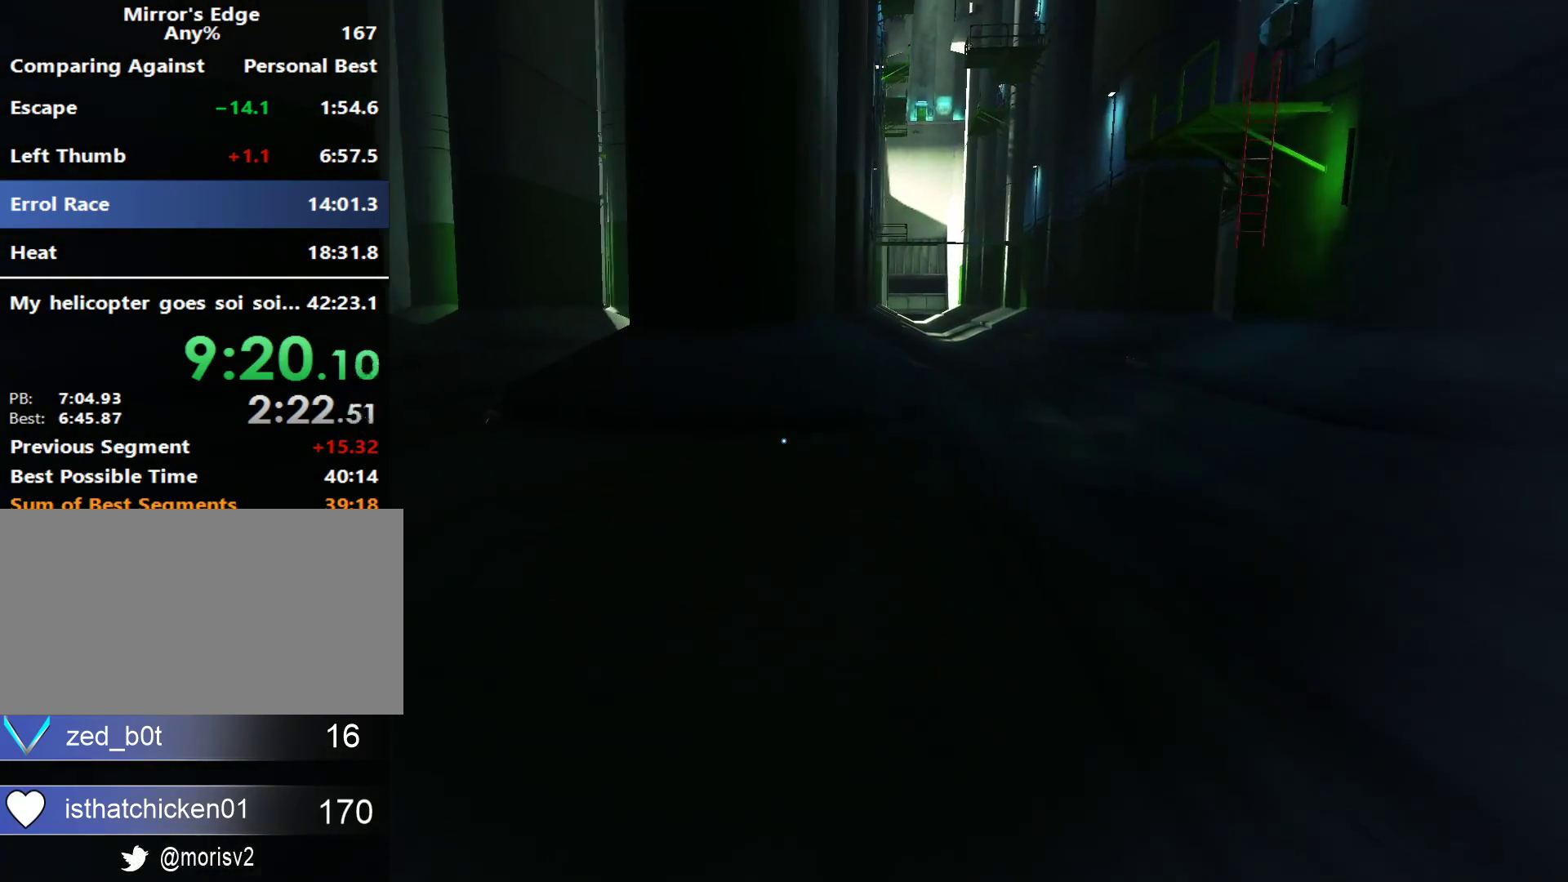
{"keys": ["w"], "mouse": [], "events": []}
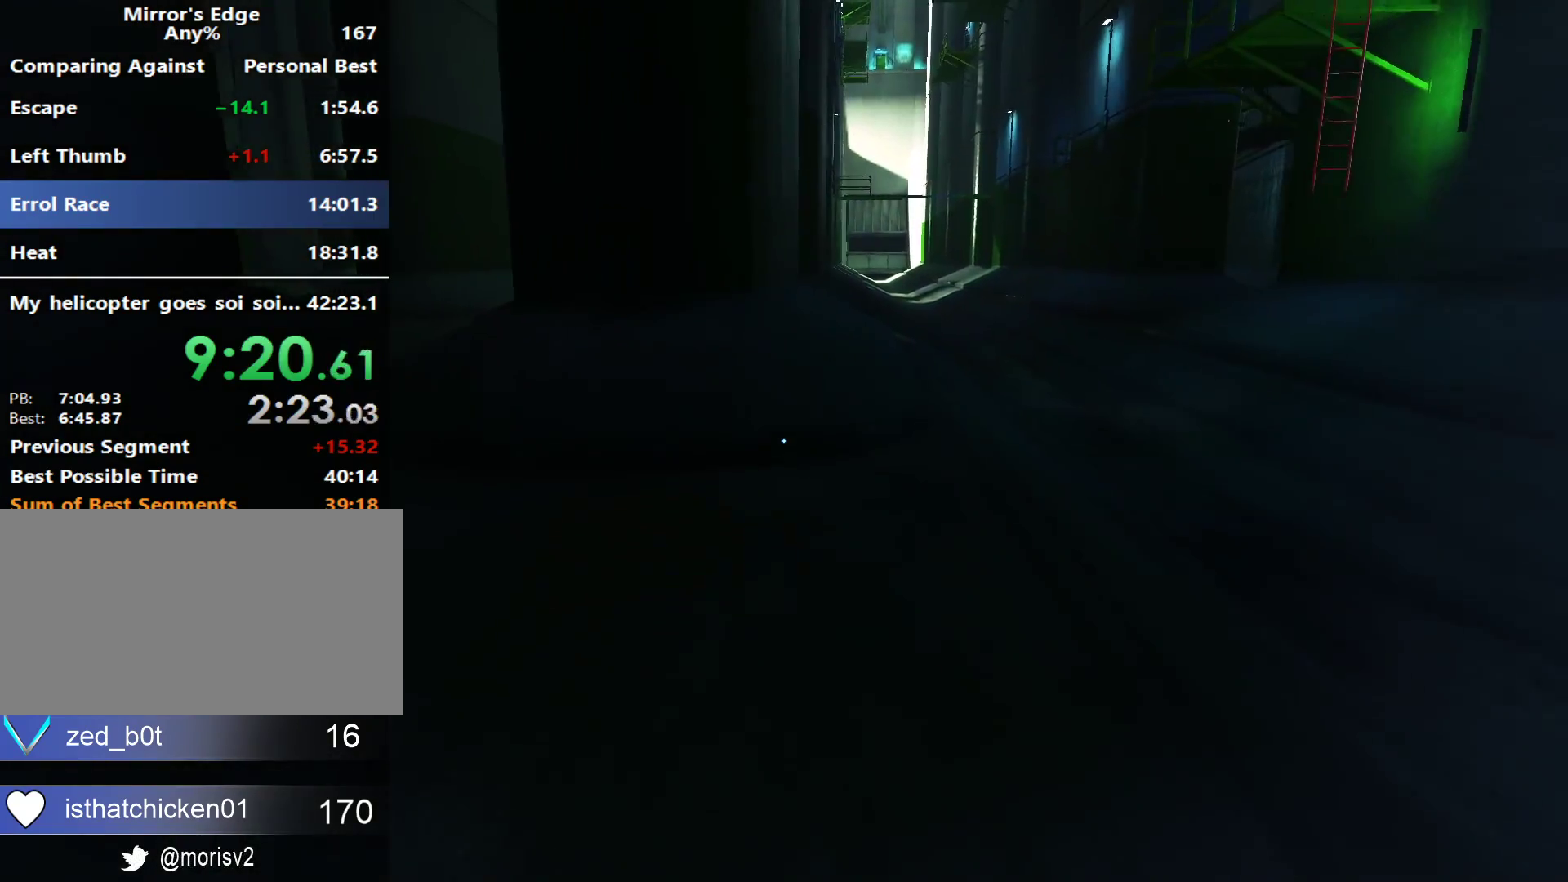
{"keys": ["w"], "mouse": [], "events": []}
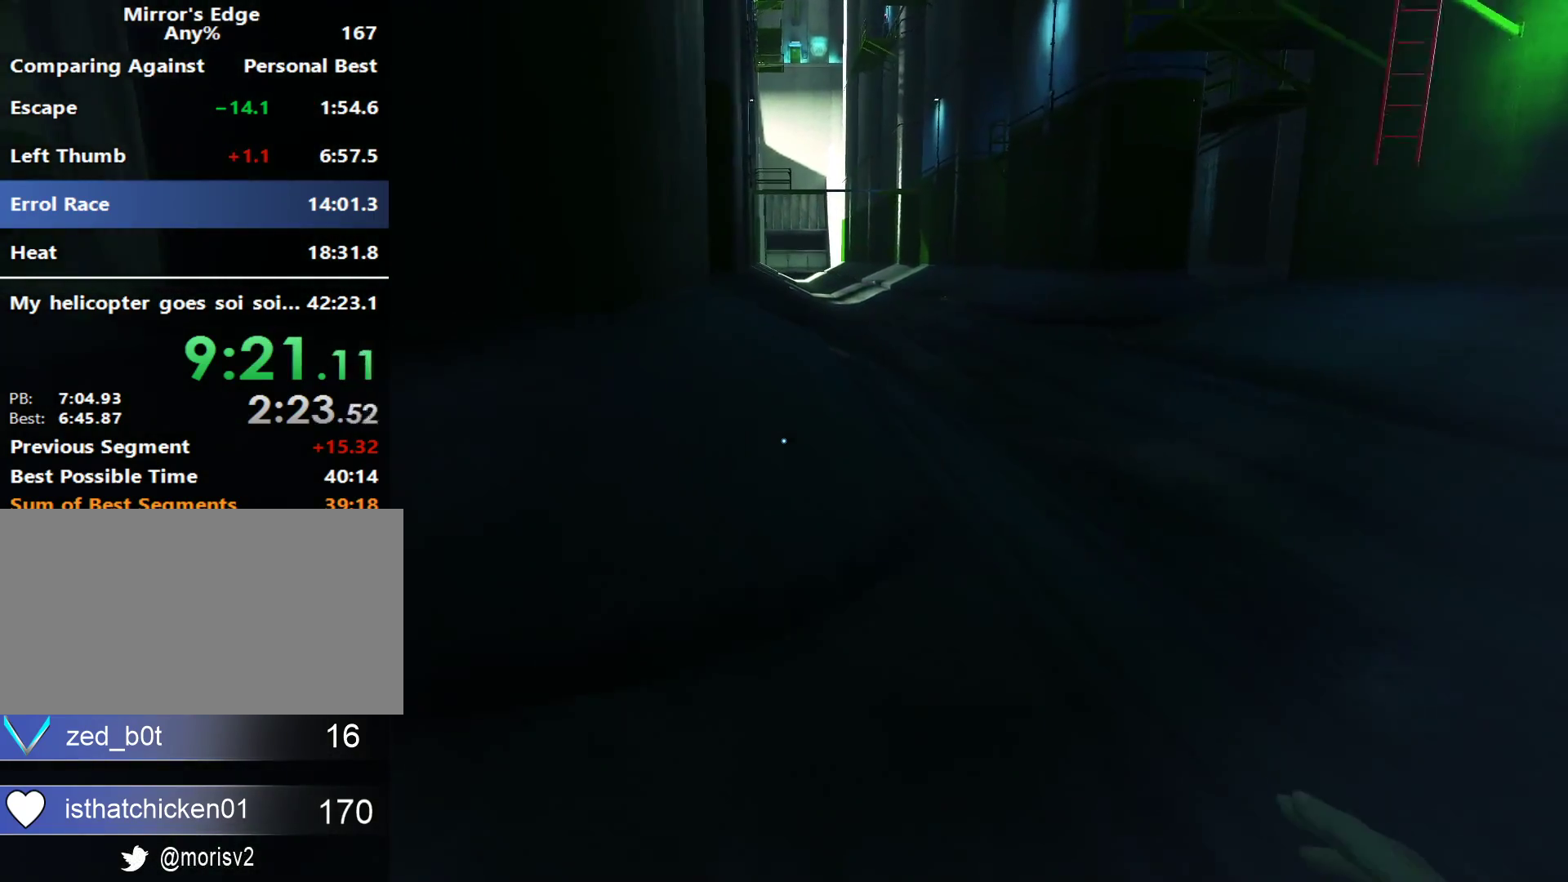
{"keys": ["w"], "mouse": [], "events": []}
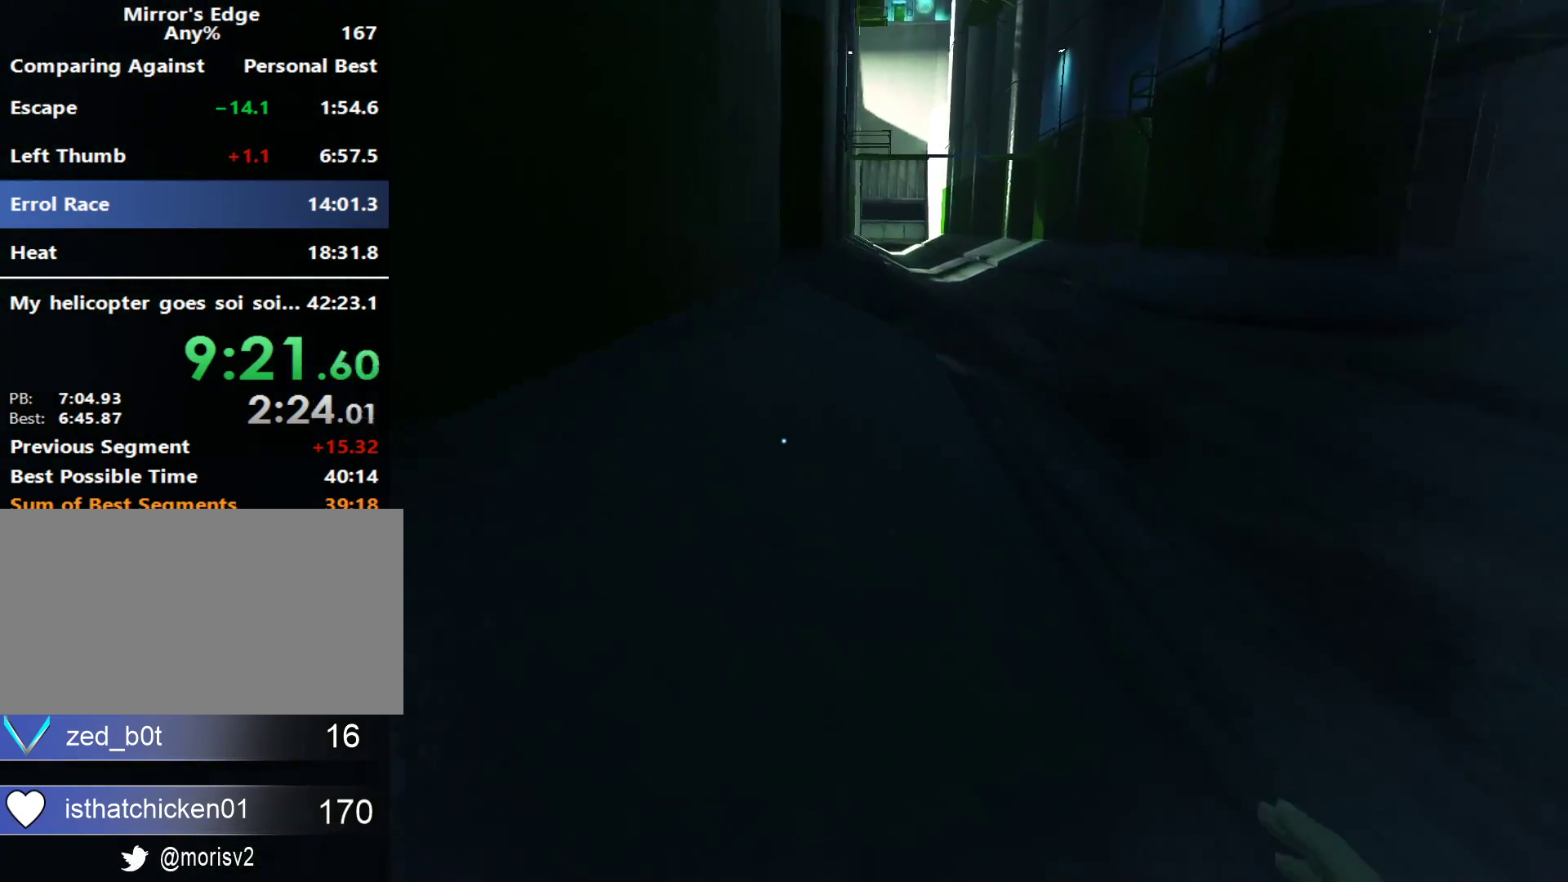
{"keys": ["w"], "mouse": ["wheel_down"], "events": [[400, "mouse_wheel_down", "down"]]}
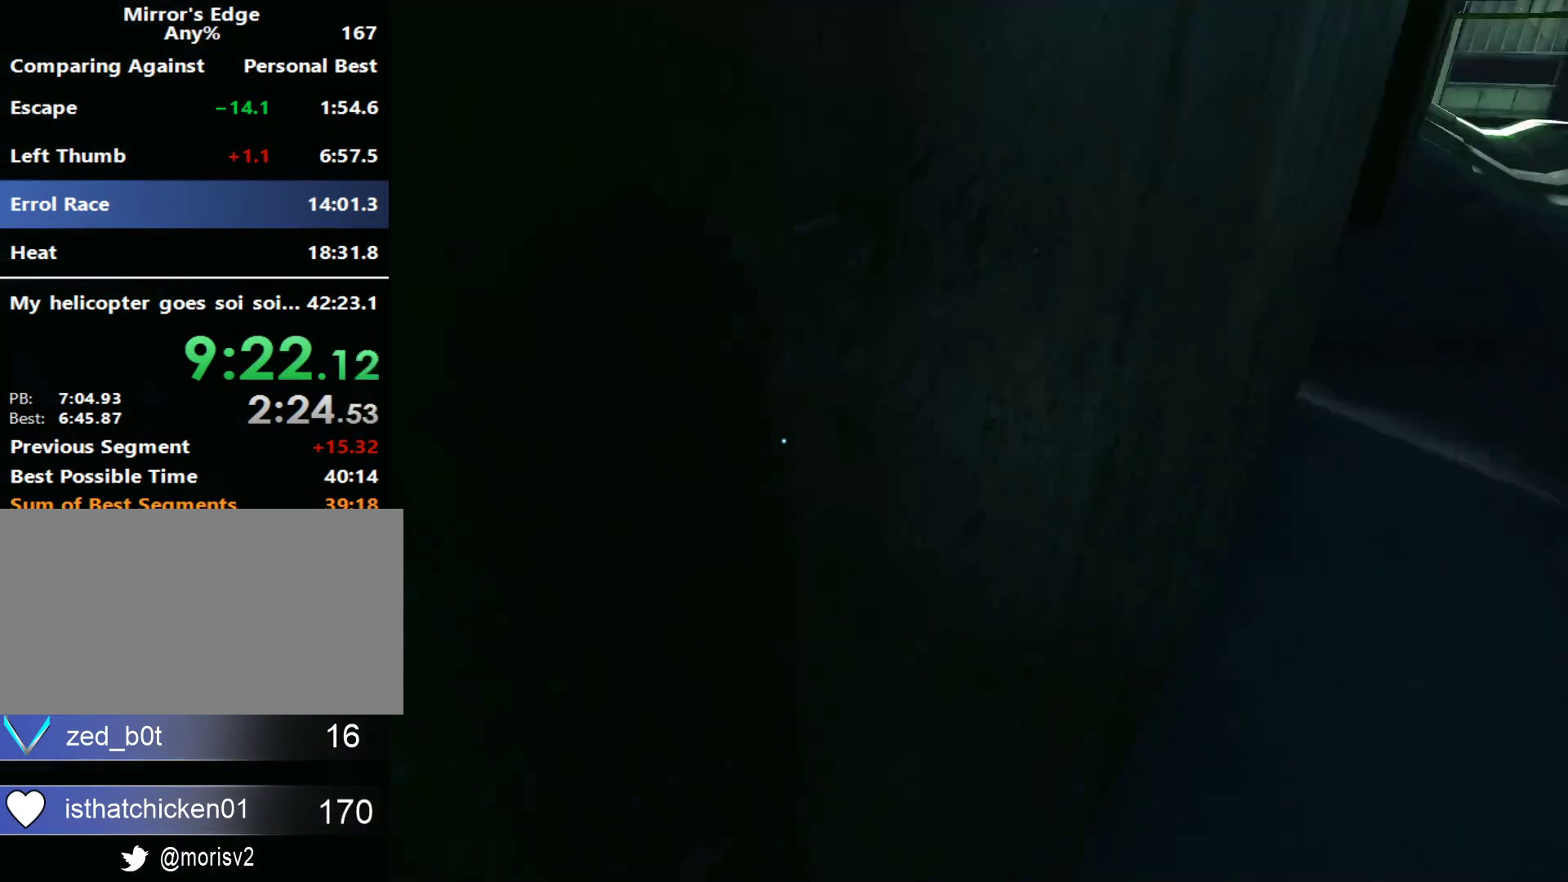
{"keys": ["w"], "mouse": [], "events": [[50, "mouse_wheel_down", "up"]]}
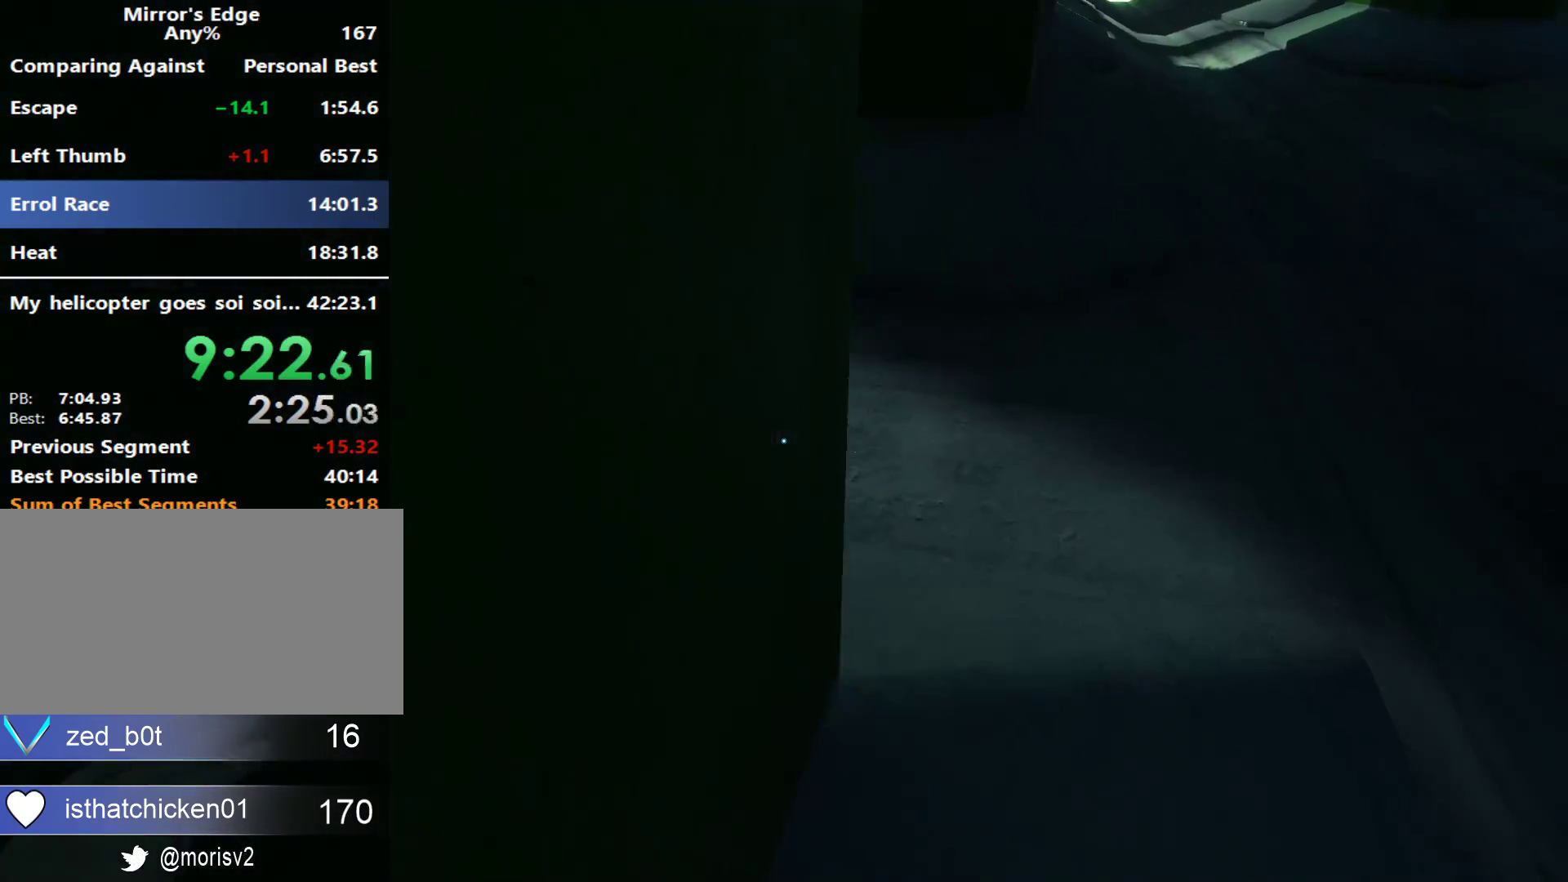
{"keys": ["w"], "mouse": [], "events": [[117, "mouse_wheel_down", "down"], [250, "mouse_wheel_down", "up"]]}
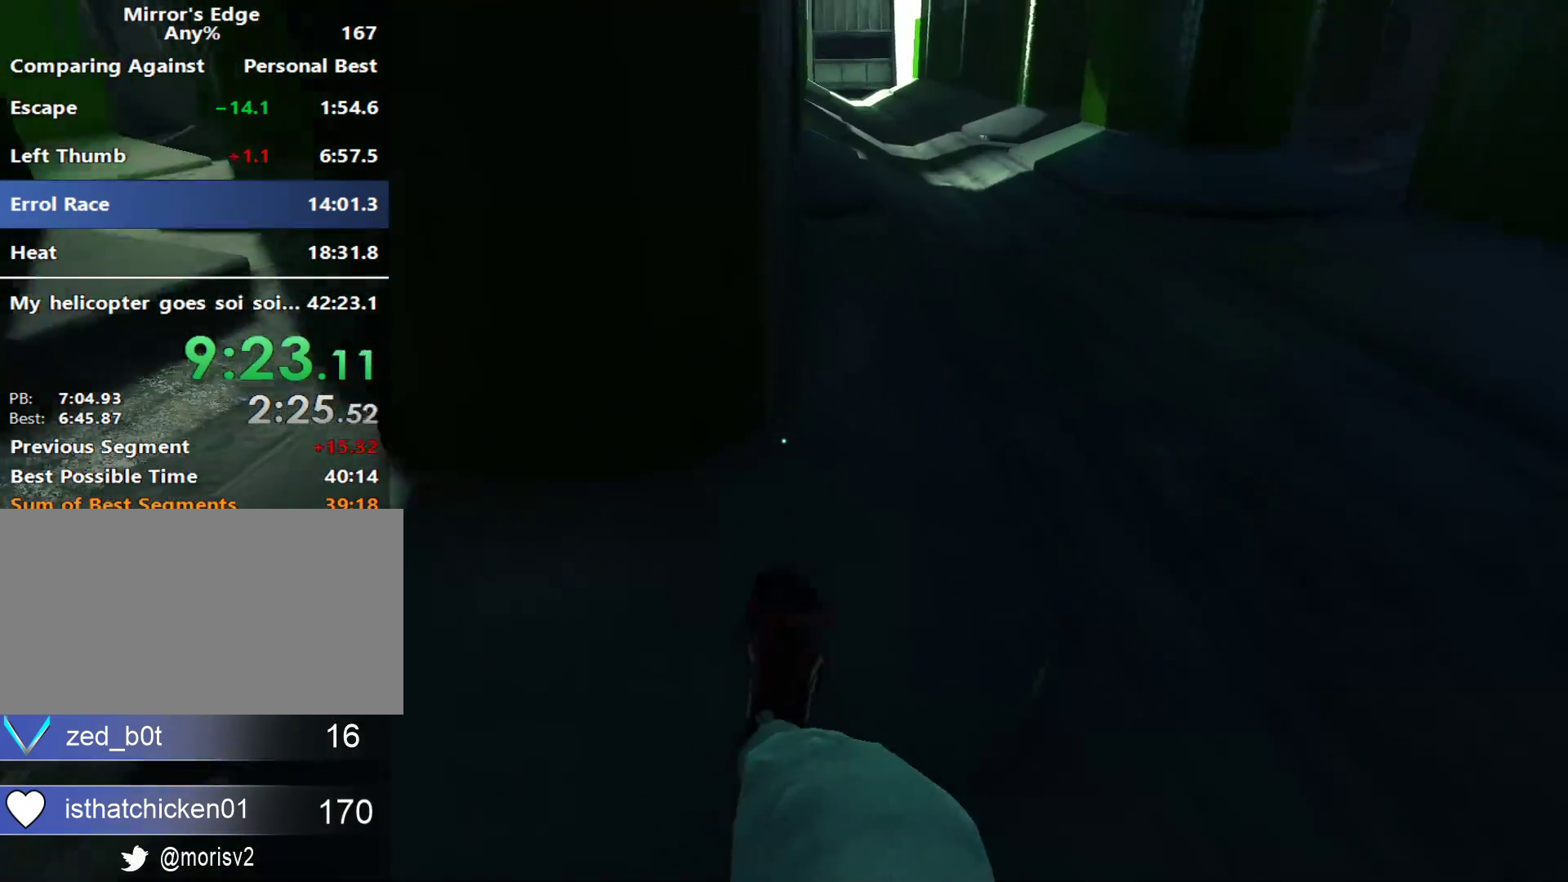
{"keys": ["w"], "mouse": [], "events": []}
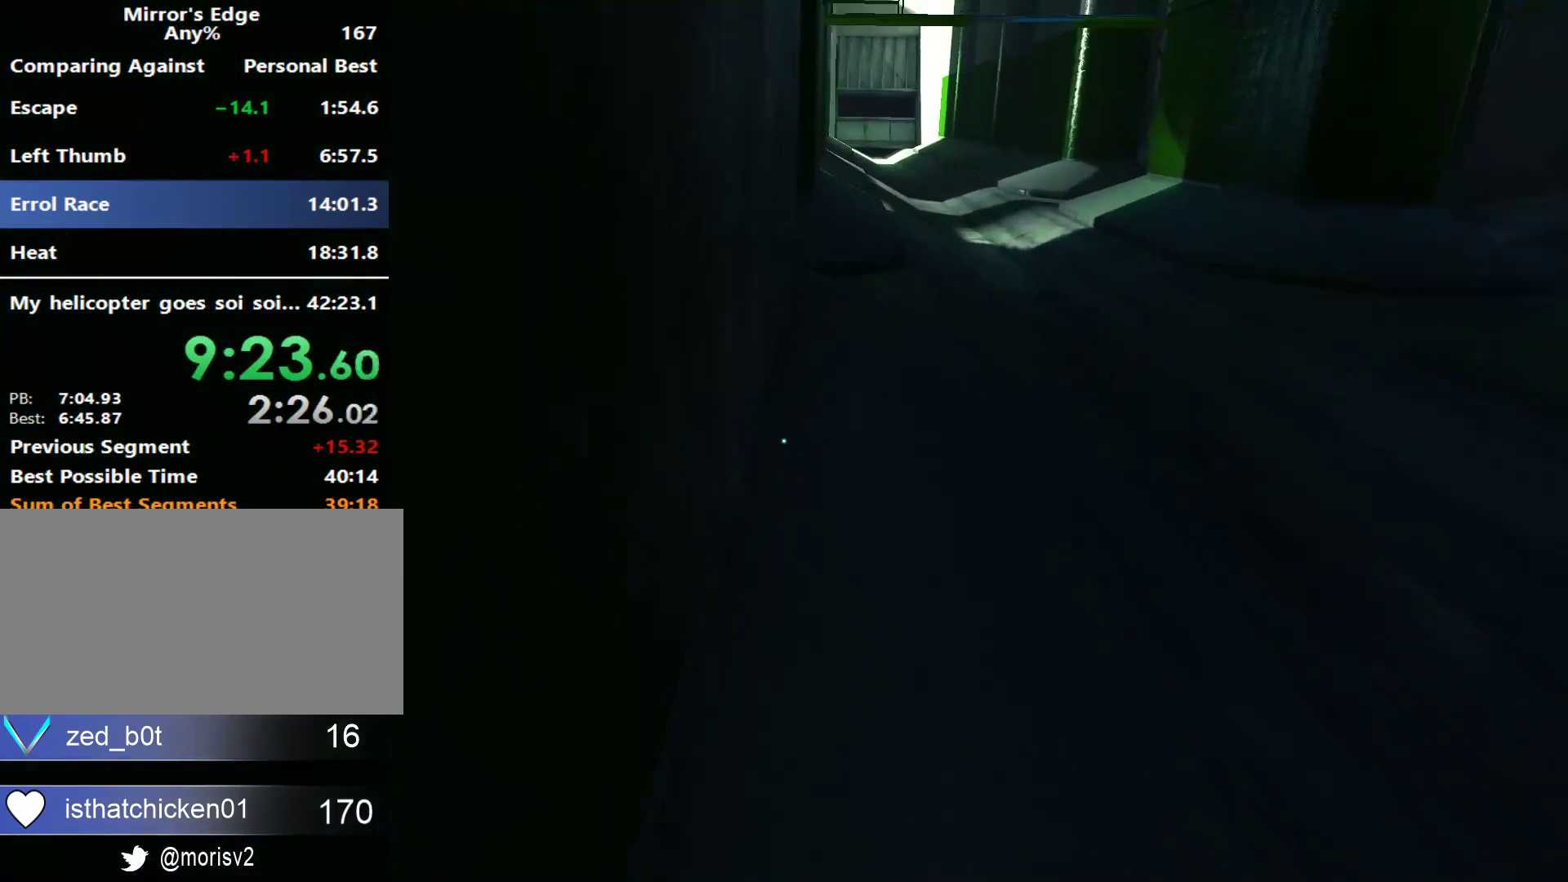
{"keys": ["w"], "mouse": [], "events": [[150, "mouse_wheel_down", "down"], [333, "mouse_wheel_down", "up"]]}
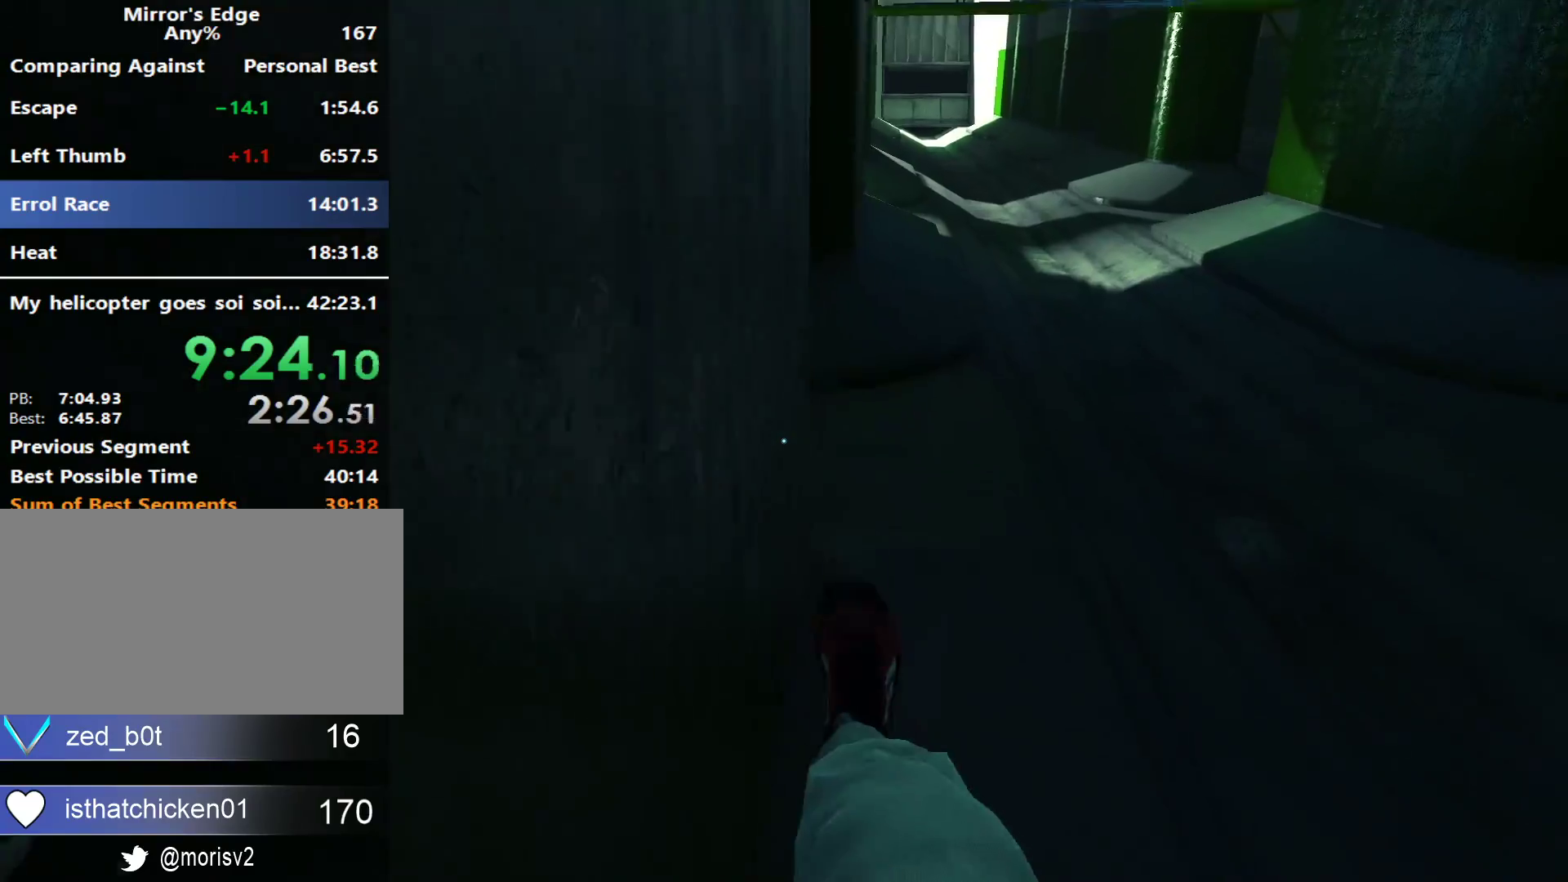
{"keys": ["w"], "mouse": ["wheel_down"], "events": [[383, "mouse_wheel_down", "down"]]}
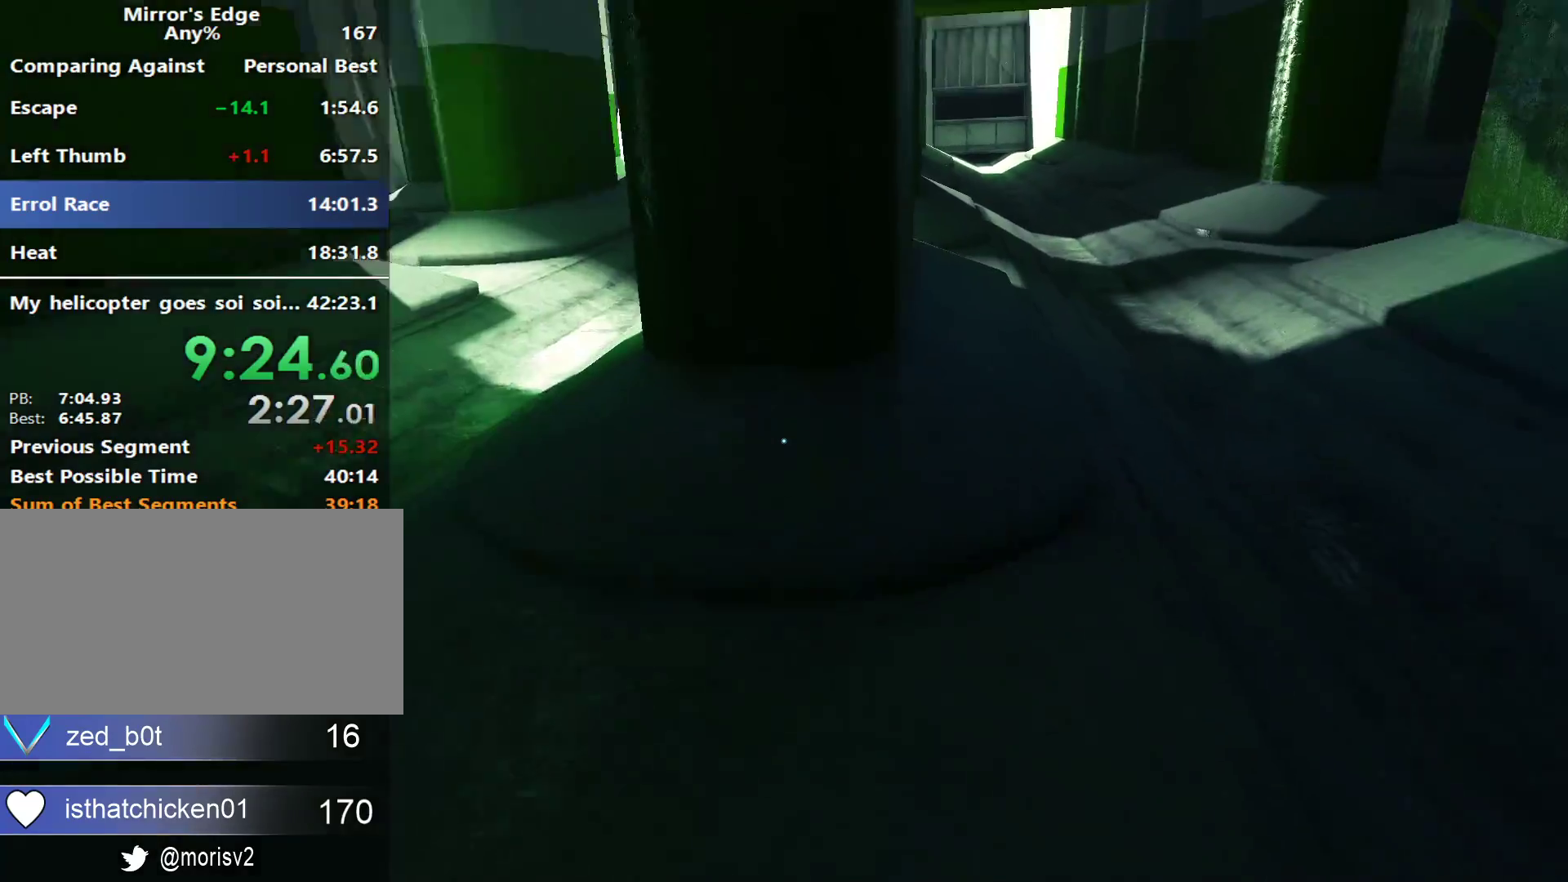
{"keys": ["w"], "mouse": [], "events": [[33, "mouse_wheel_down", "up"]]}
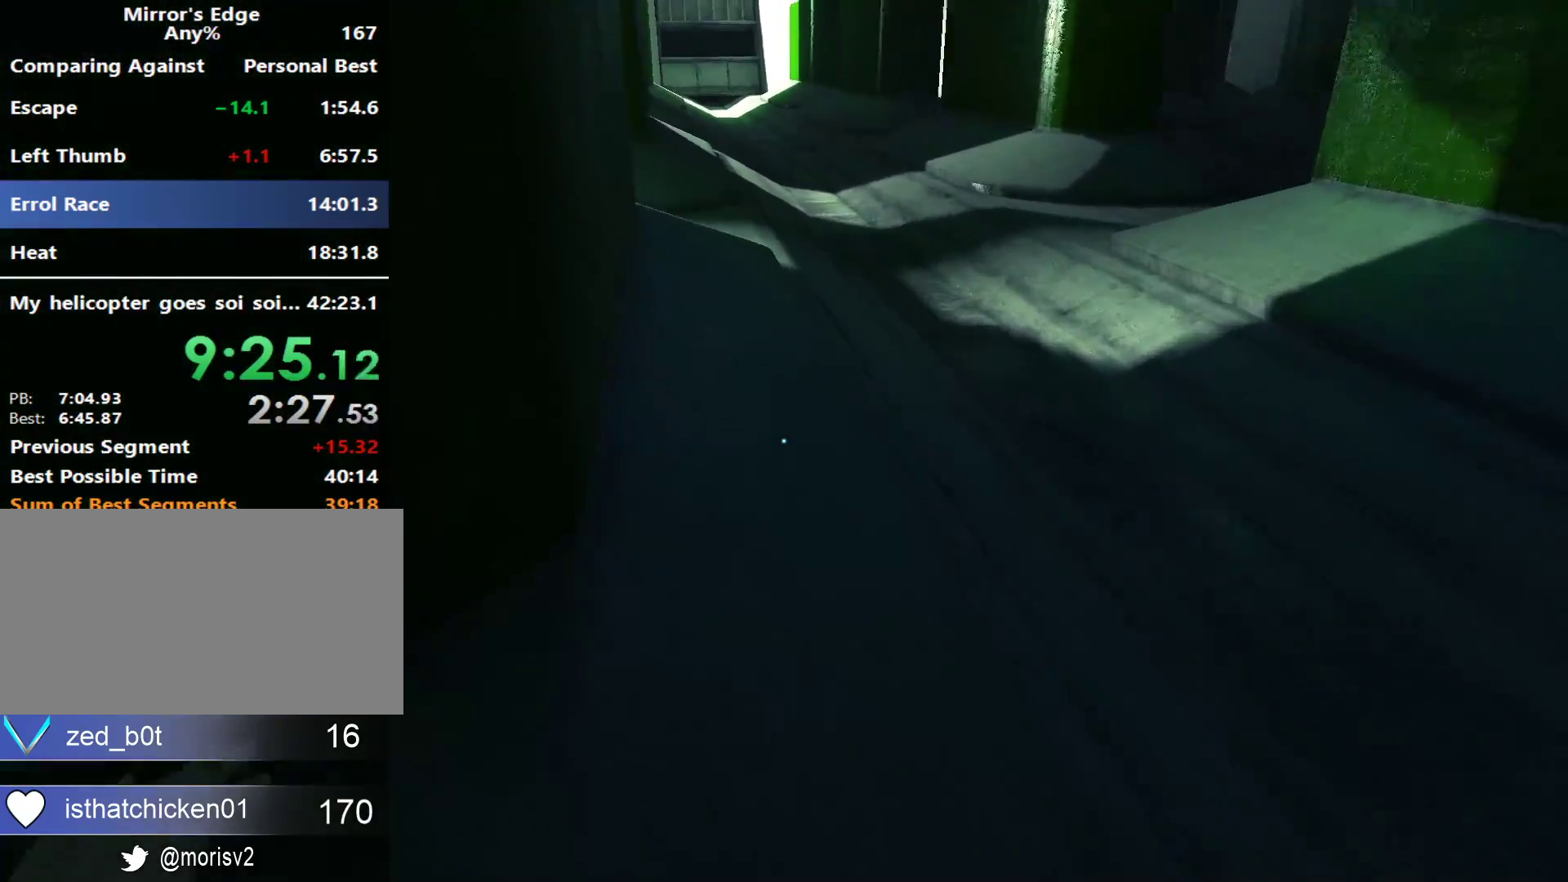
{"keys": ["space", "w"], "mouse": [], "events": [[417, "space", "down"]]}
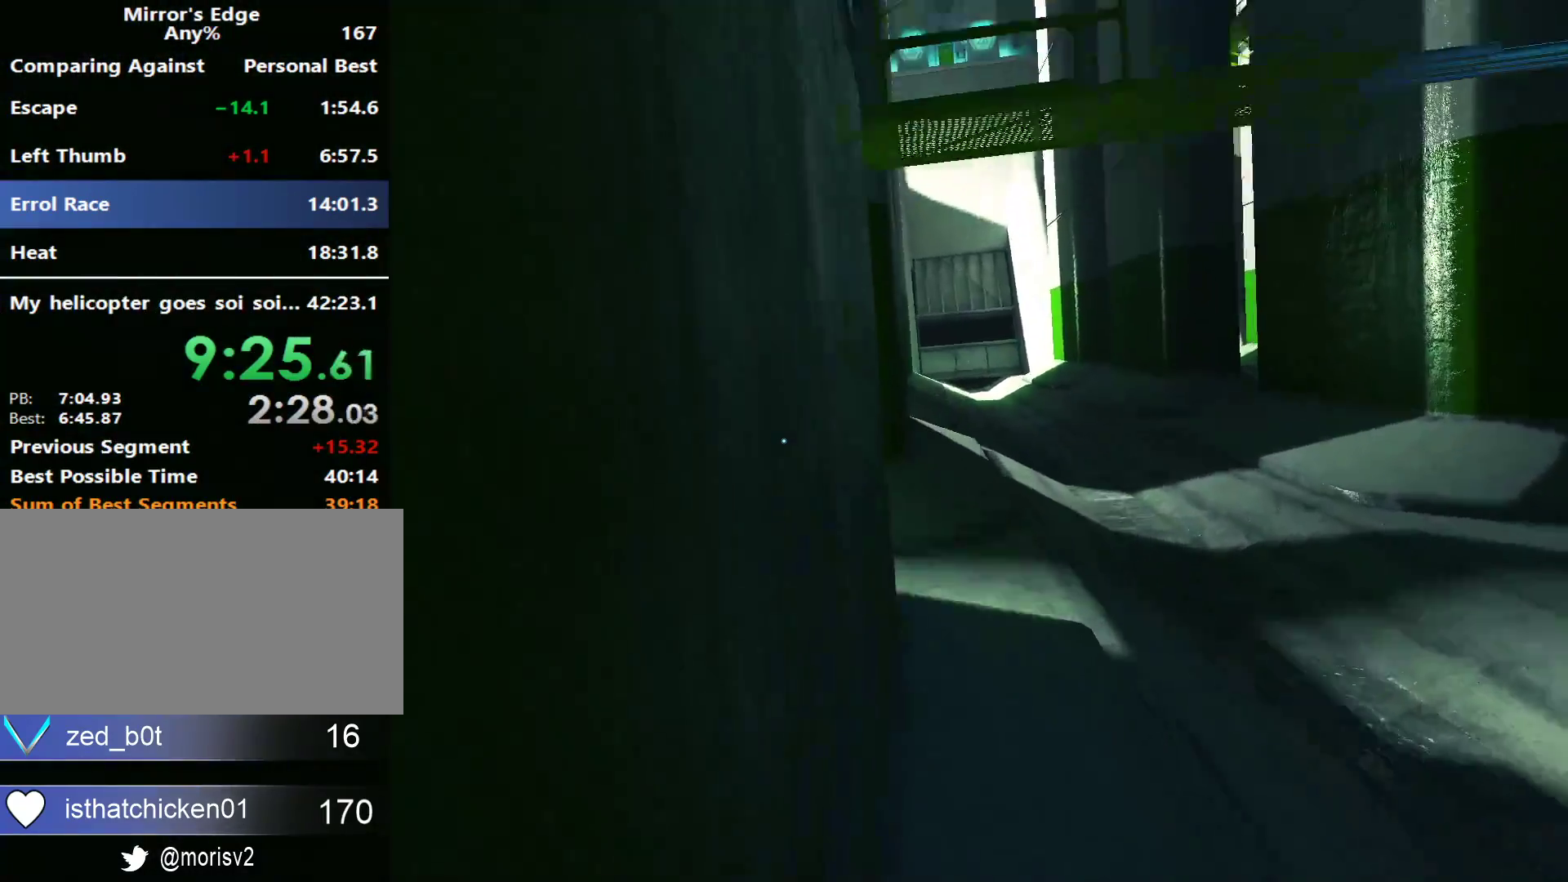
{"keys": ["w"], "mouse": [], "events": [[117, "space", "up"]]}
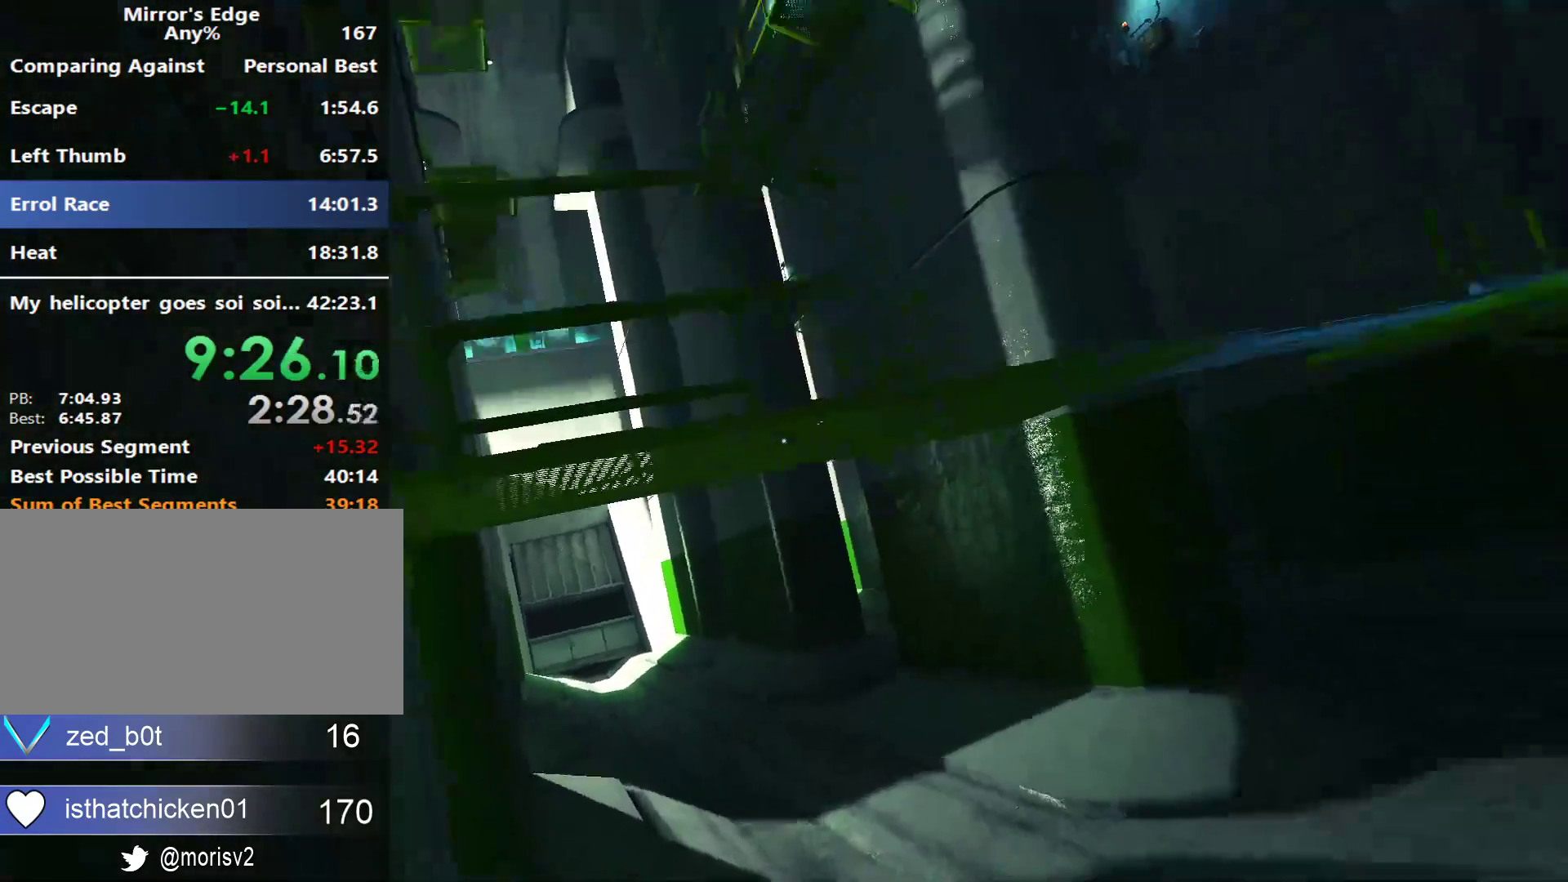
{"keys": ["w"], "mouse": [], "events": [[133, "space", "down"], [450, "space", "up"]]}
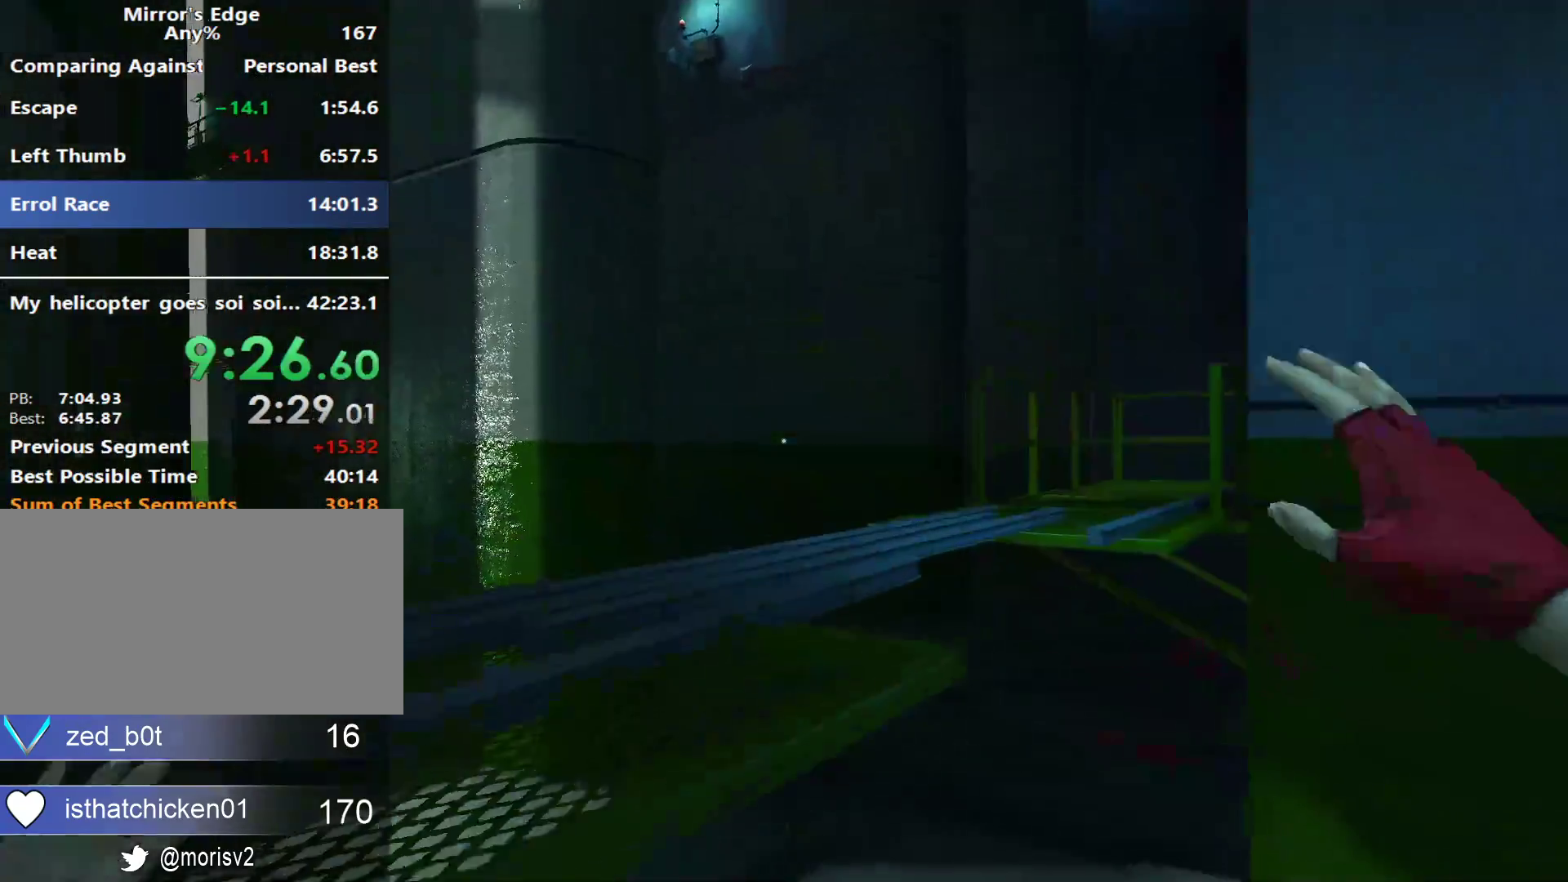
{"keys": [], "mouse": [], "events": [[417, "w", "up"]]}
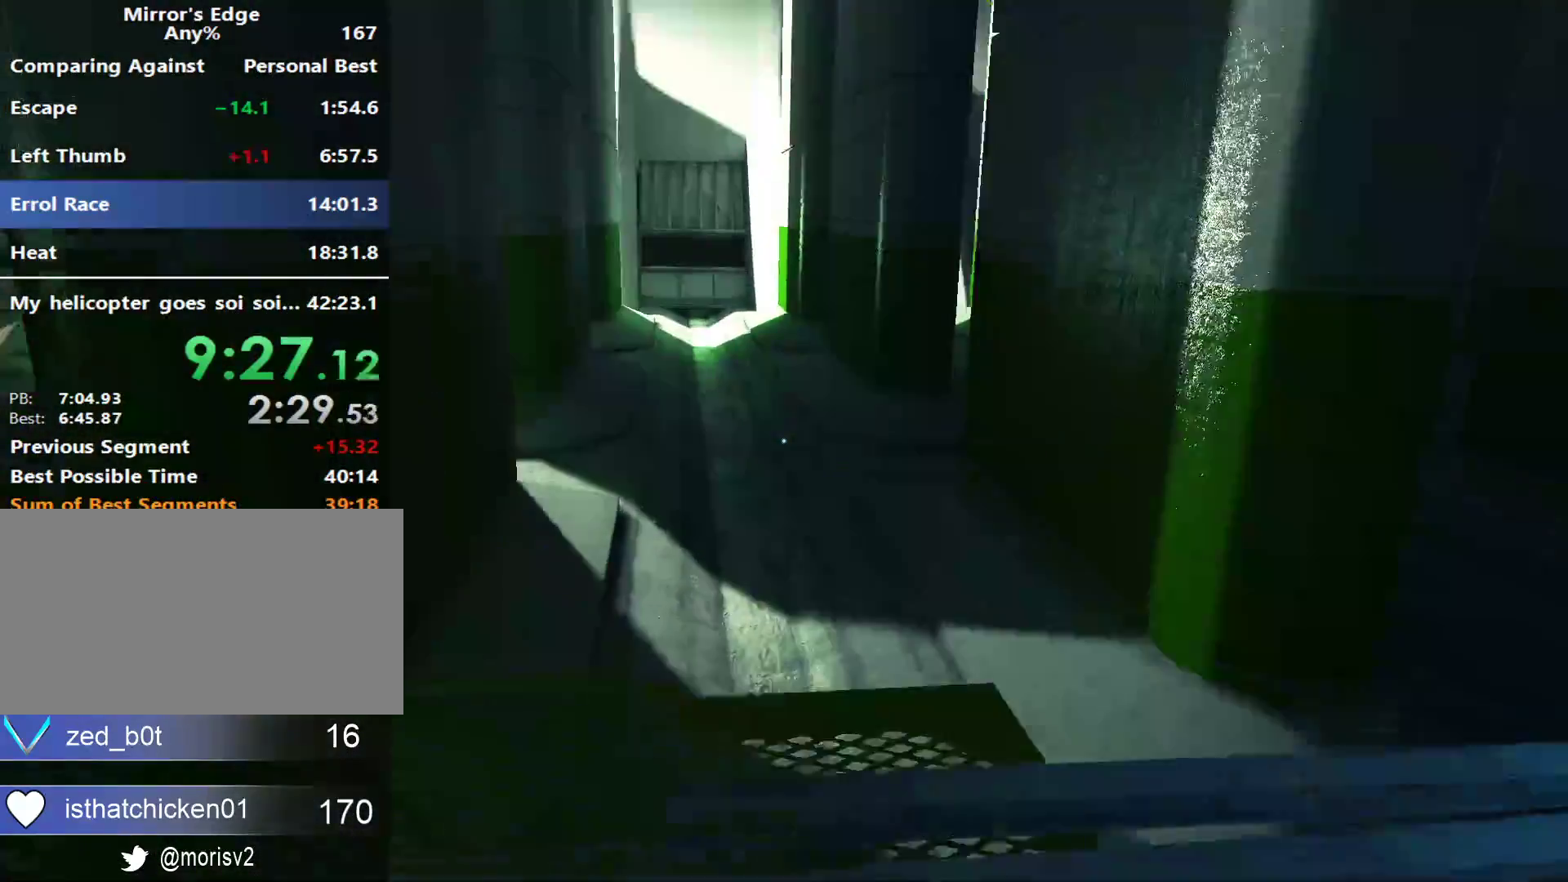
{"keys": ["w"], "mouse": [], "events": [[350, "w", "down"]]}
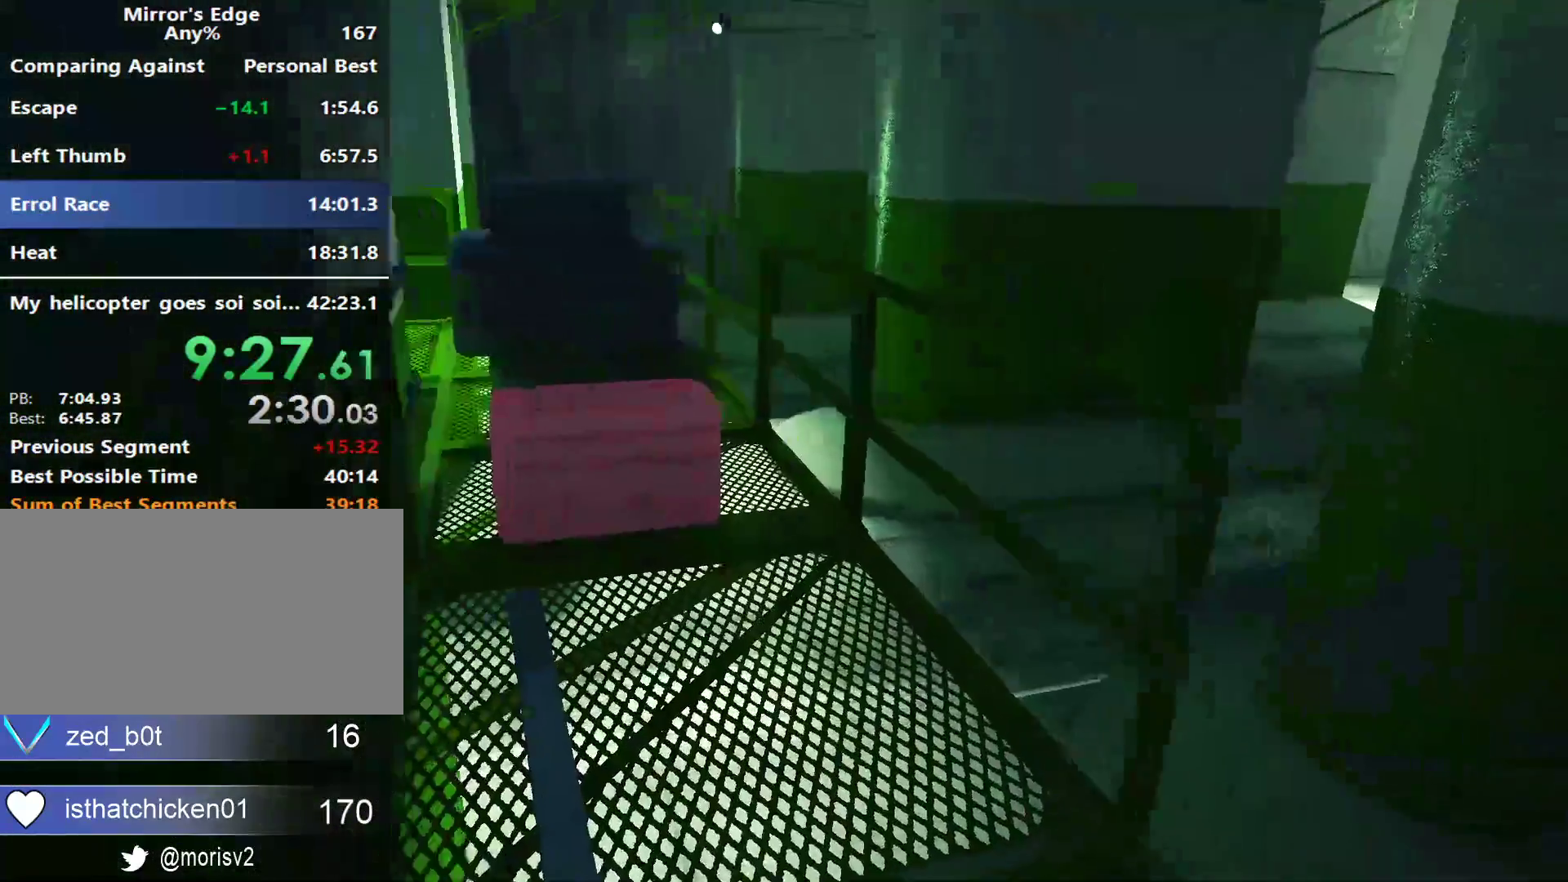
{"keys": ["w"], "mouse": [], "events": []}
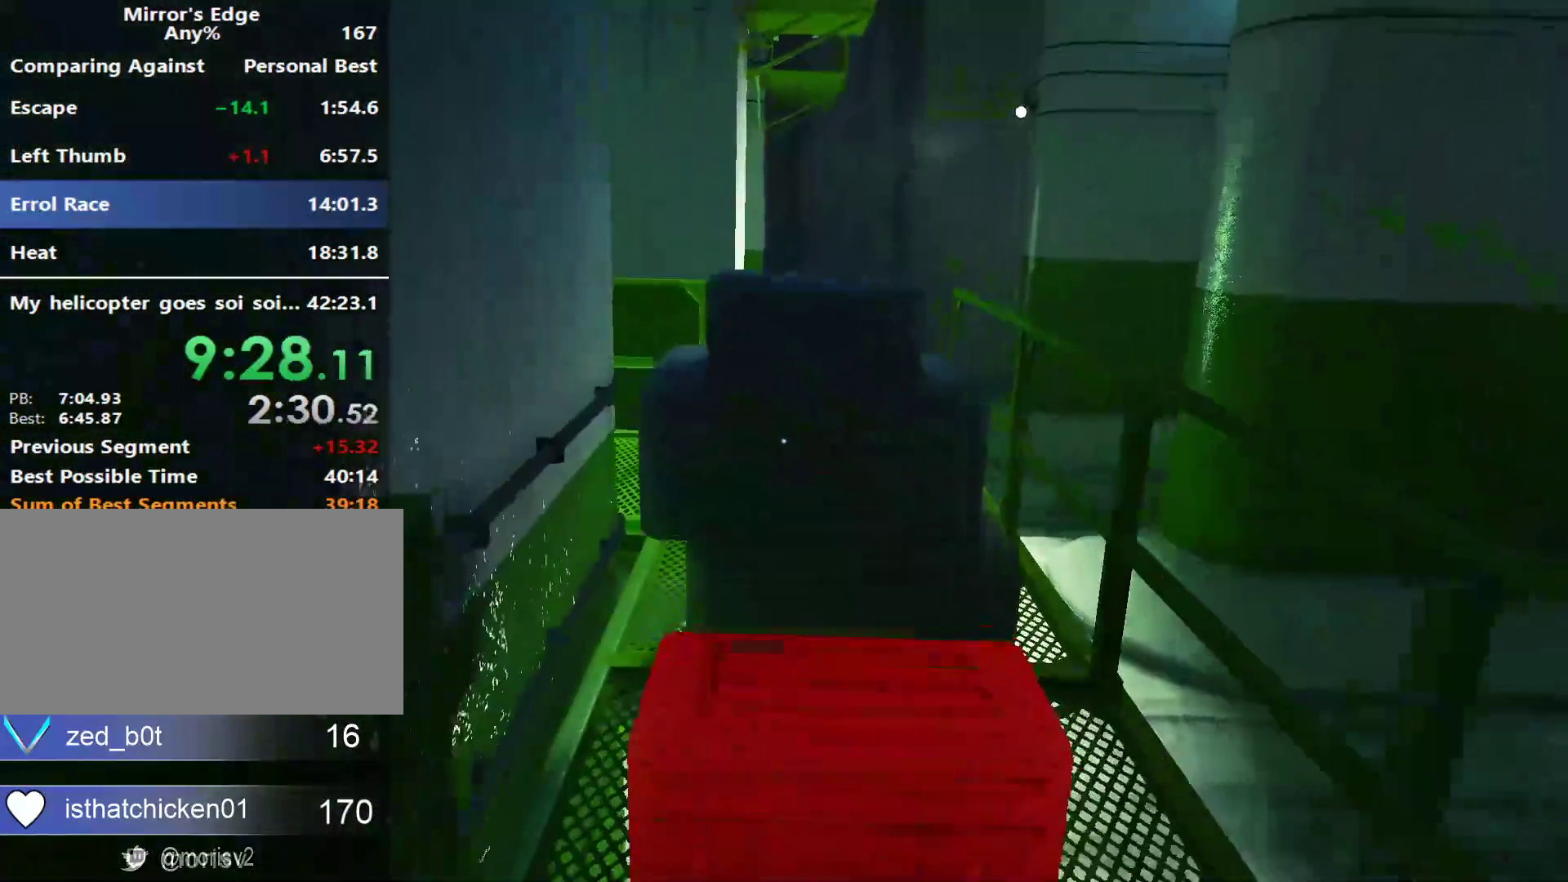
{"keys": ["space", "w"], "mouse": [], "events": [[100, "space", "down"]]}